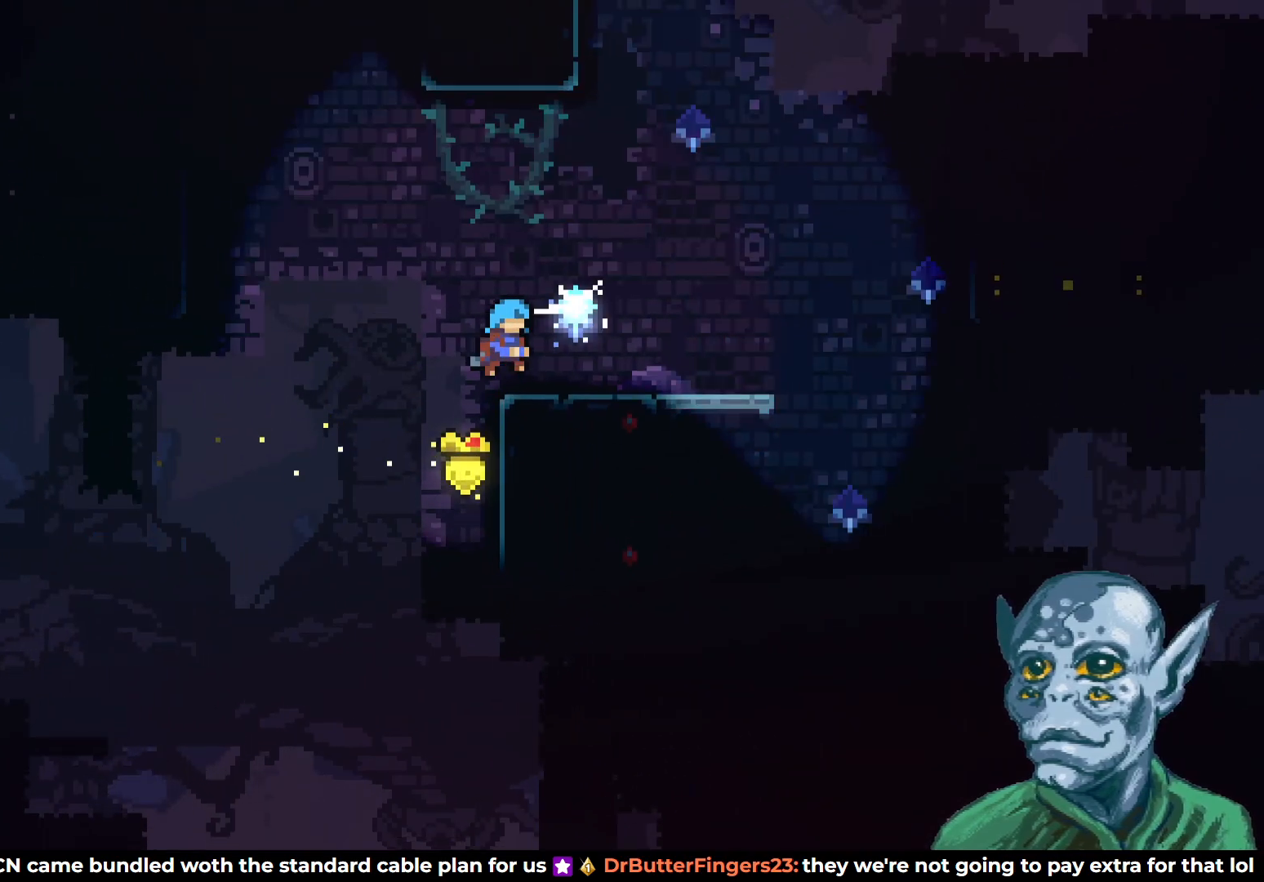
Gameplay with a controller (PlayStation layout); each line is a JSON object with the inputs held at the frame after it. "events" lists button and stick changes between this image and that frame as [ms after this image, input, new state], when the widget could be followed in between.
{"buttons": ["DPAD_RIGHT"], "left_stick": "center", "right_stick": "center", "events": [[100, "R2", "up"]]}
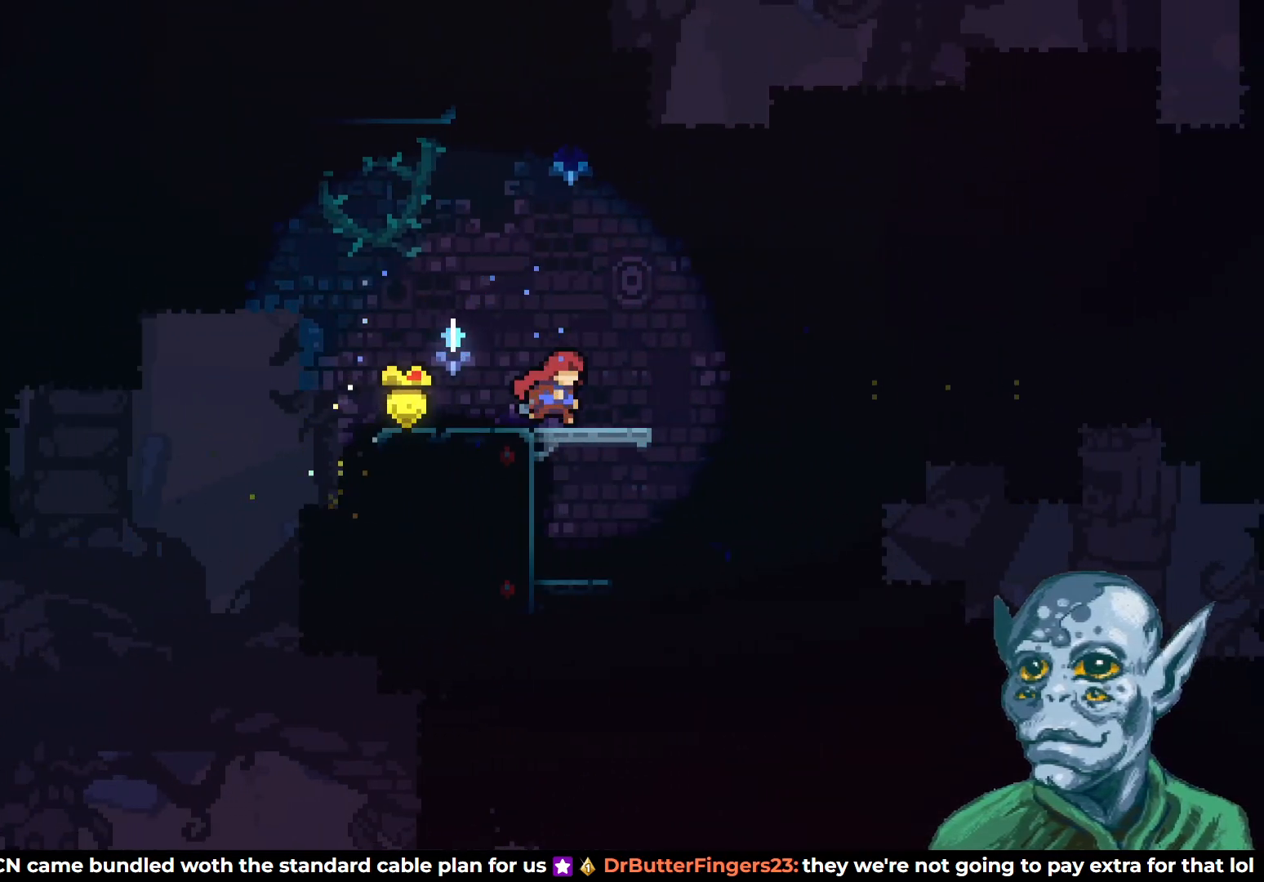
{"buttons": ["CROSS", "DPAD_RIGHT"], "left_stick": "center", "right_stick": "center", "events": [[217, "CROSS", "down"]]}
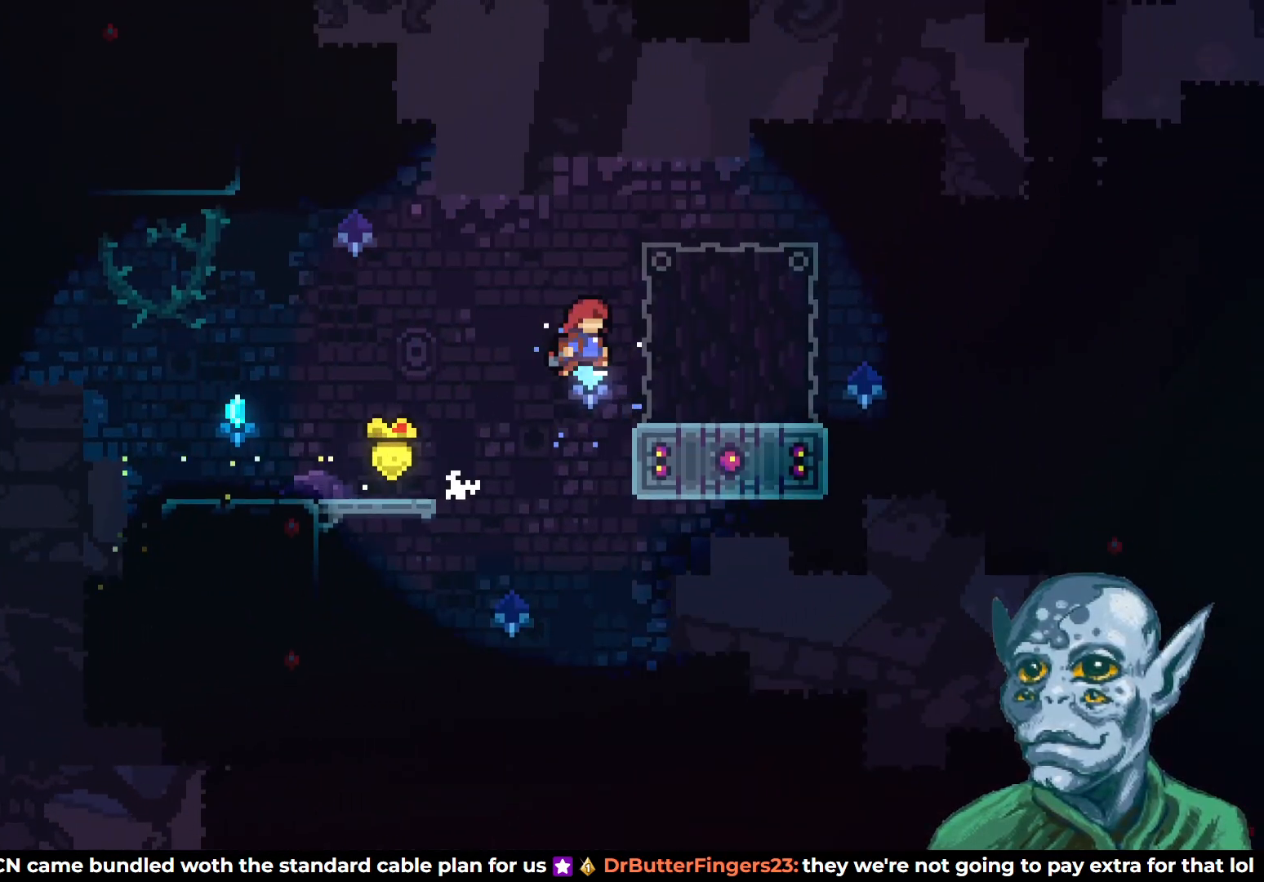
{"buttons": [], "left_stick": "center", "right_stick": "center", "events": [[133, "CROSS", "up"], [383, "DPAD_RIGHT", "up"]]}
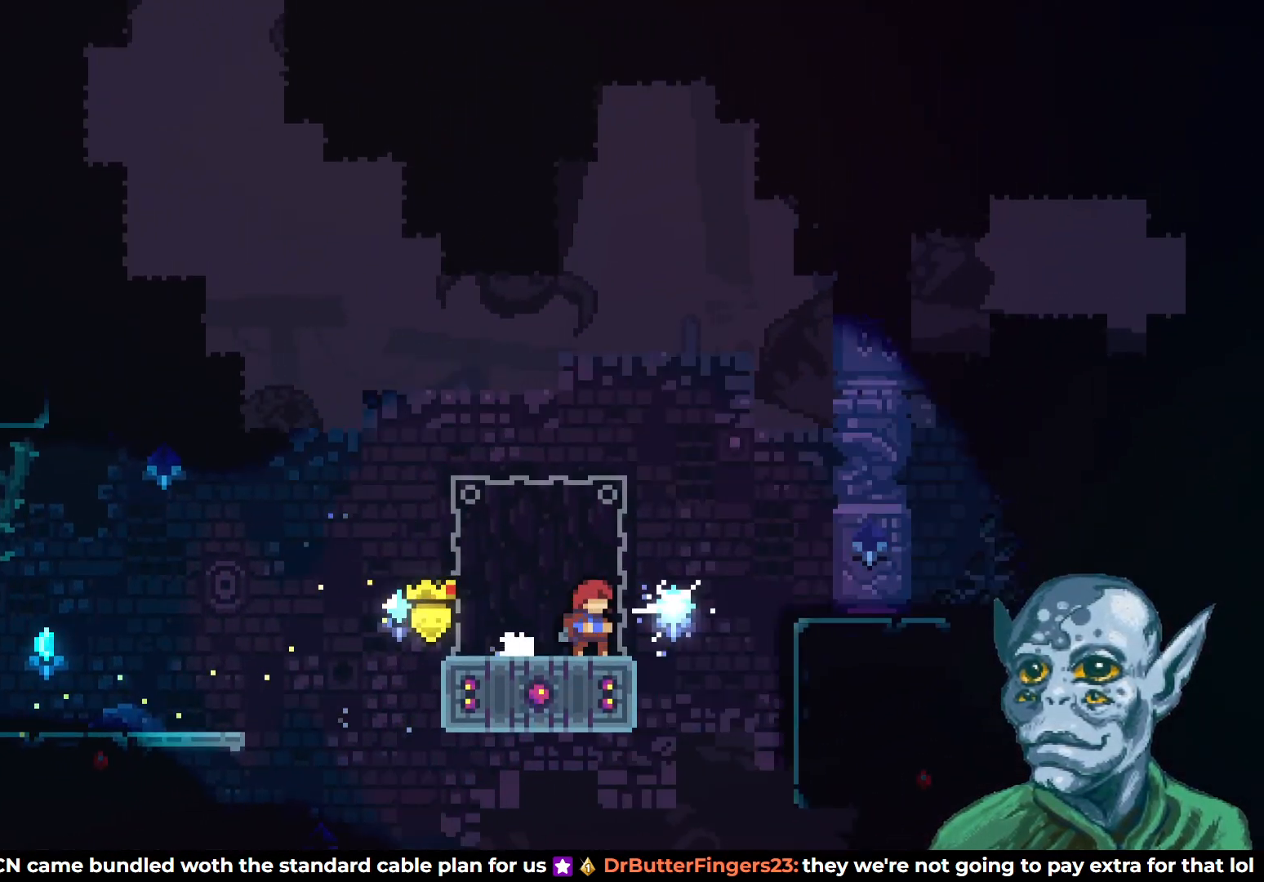
{"buttons": ["CROSS", "DPAD_UP"], "left_stick": "center", "right_stick": "center", "events": [[50, "DPAD_DOWN", "down"], [100, "SQUARE", "down"], [200, "DPAD_DOWN", "up"], [217, "SQUARE", "up"], [233, "DPAD_UP", "down"], [333, "CROSS", "down"]]}
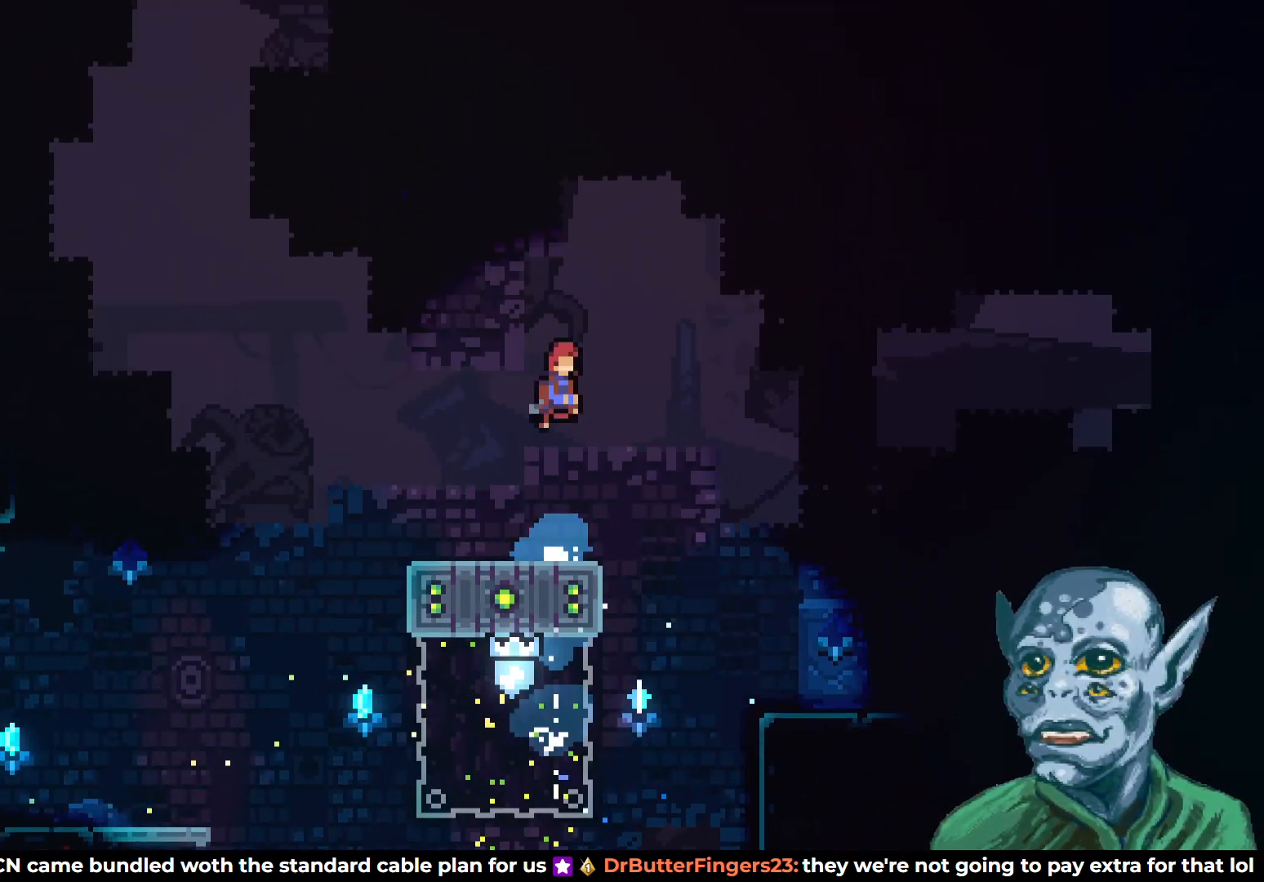
{"buttons": ["SQUARE", "DPAD_UP"], "left_stick": "center", "right_stick": "center", "events": [[350, "CROSS", "up"], [400, "SQUARE", "down"]]}
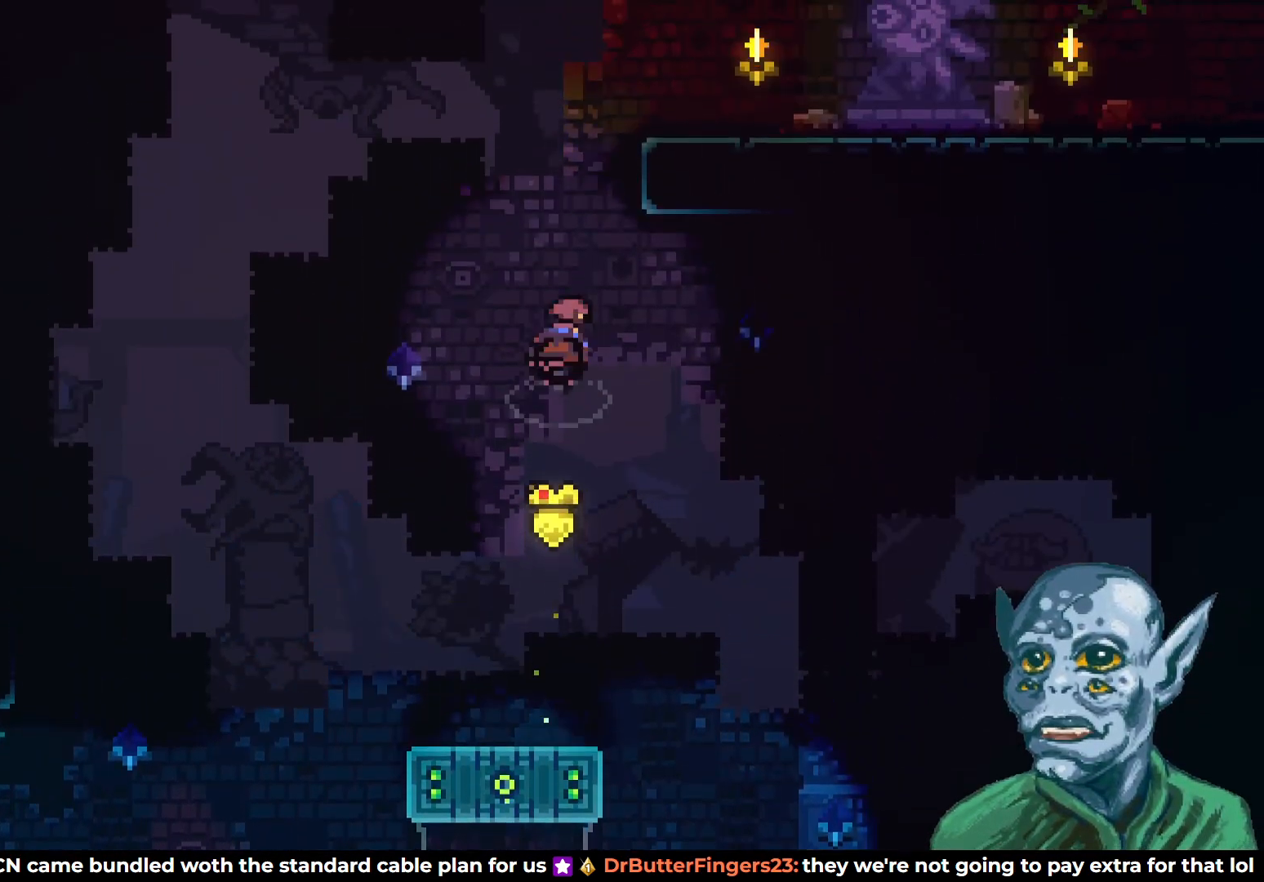
{"buttons": ["R2"], "left_stick": "center", "right_stick": "center", "events": [[167, "DPAD_RIGHT", "down"], [167, "DPAD_UP", "up"], [267, "SQUARE", "up"], [333, "R2", "down"], [500, "DPAD_RIGHT", "up"]]}
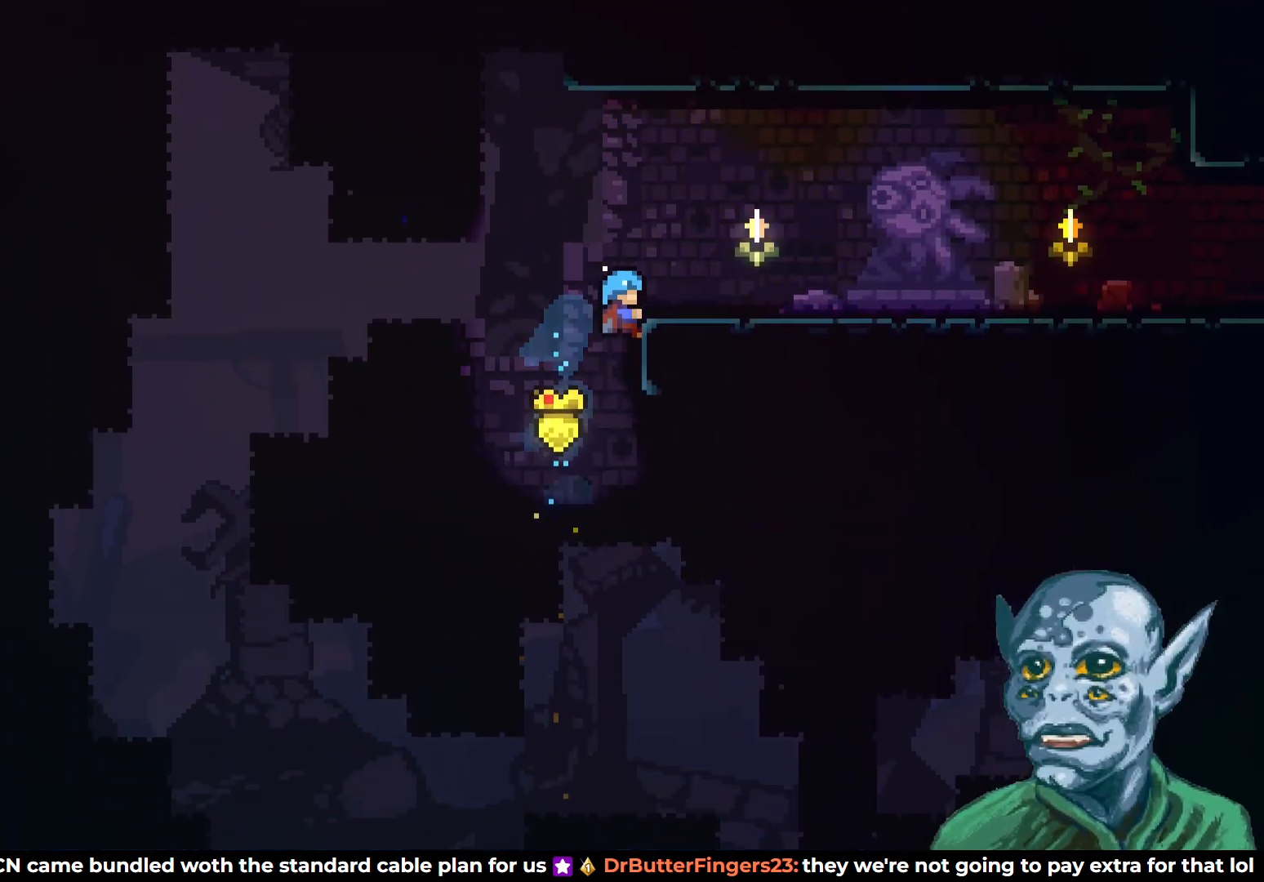
{"buttons": ["DPAD_RIGHT"], "left_stick": "center", "right_stick": "center", "events": [[17, "DPAD_UP", "down"], [167, "DPAD_RIGHT", "down"], [183, "DPAD_UP", "up"], [300, "R2", "up"]]}
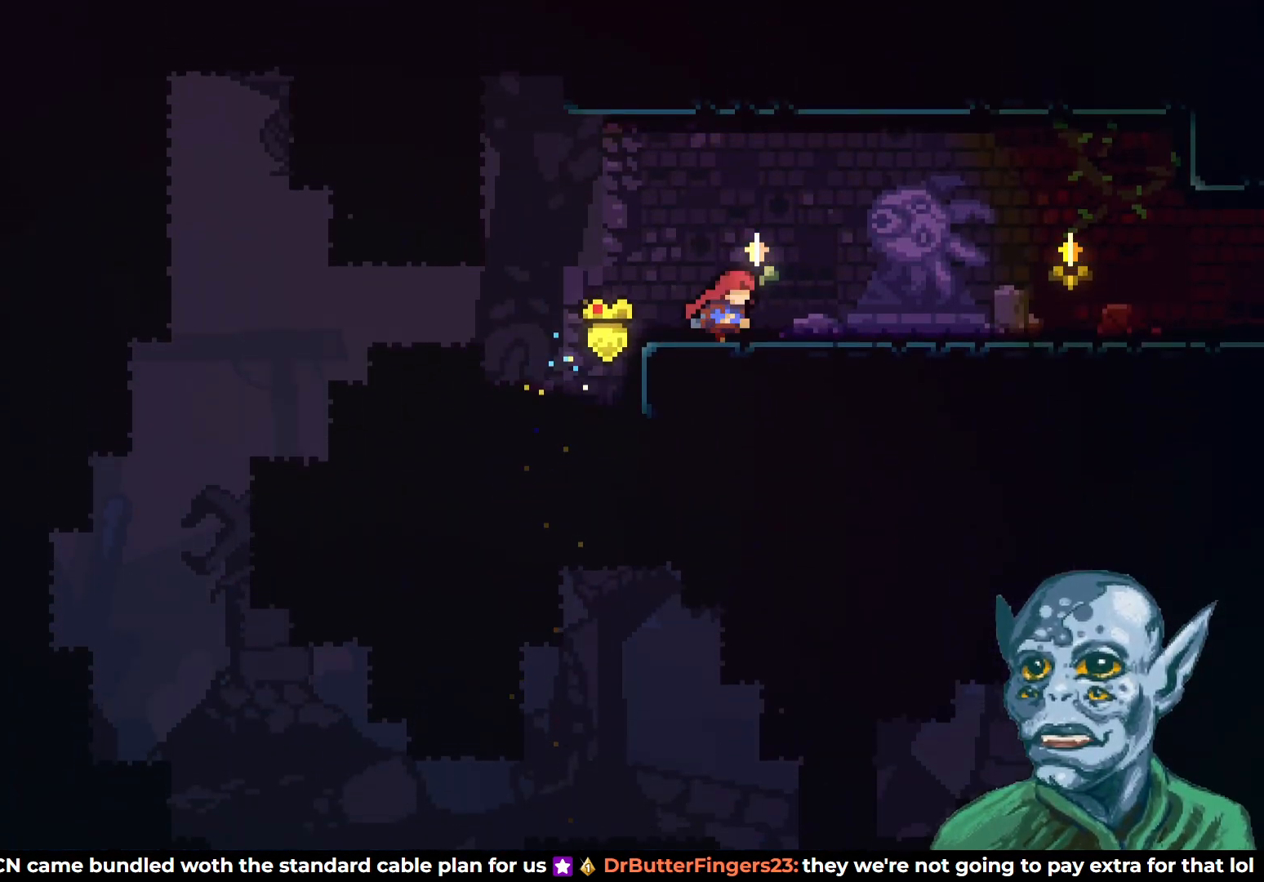
{"buttons": ["DPAD_RIGHT"], "left_stick": "center", "right_stick": "center", "events": []}
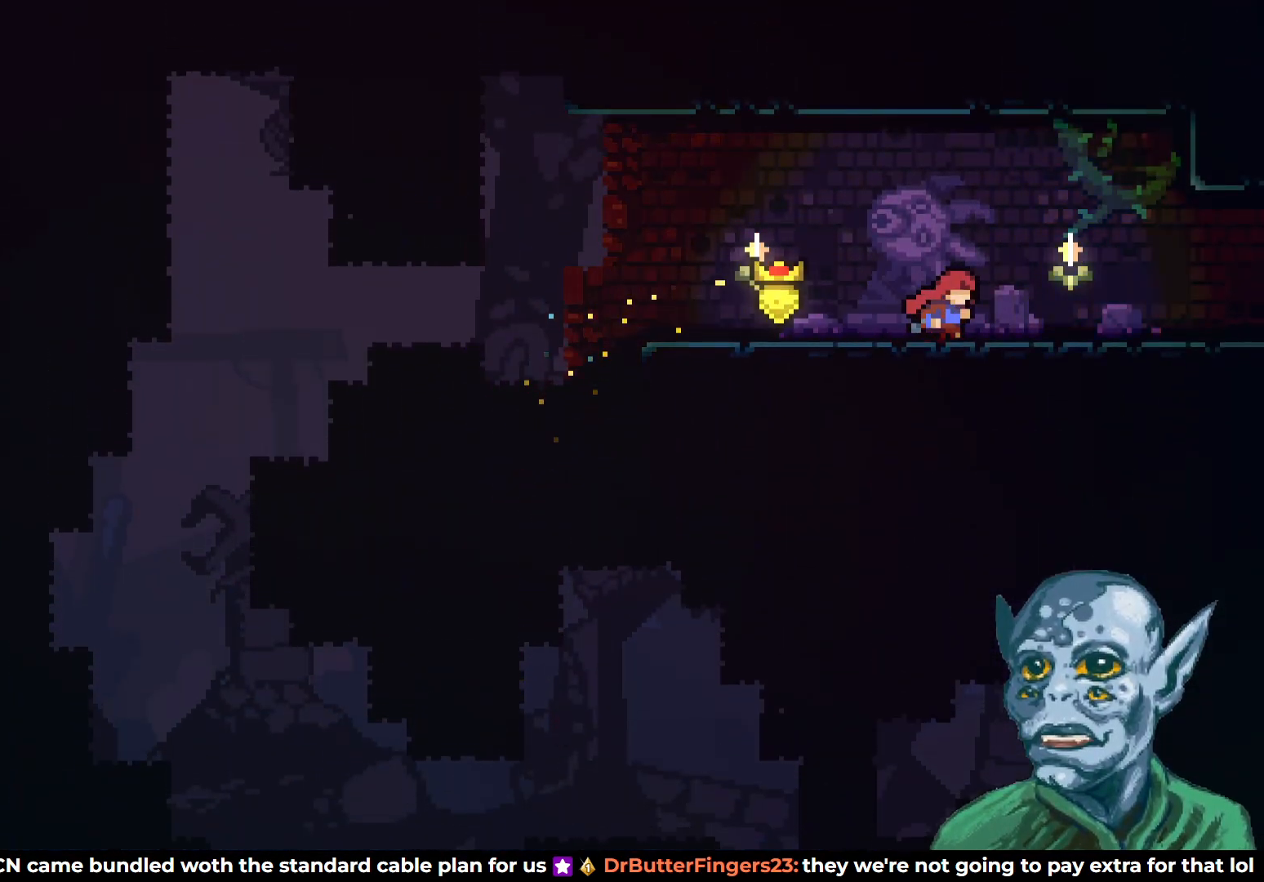
{"buttons": ["DPAD_RIGHT"], "left_stick": "center", "right_stick": "center", "events": []}
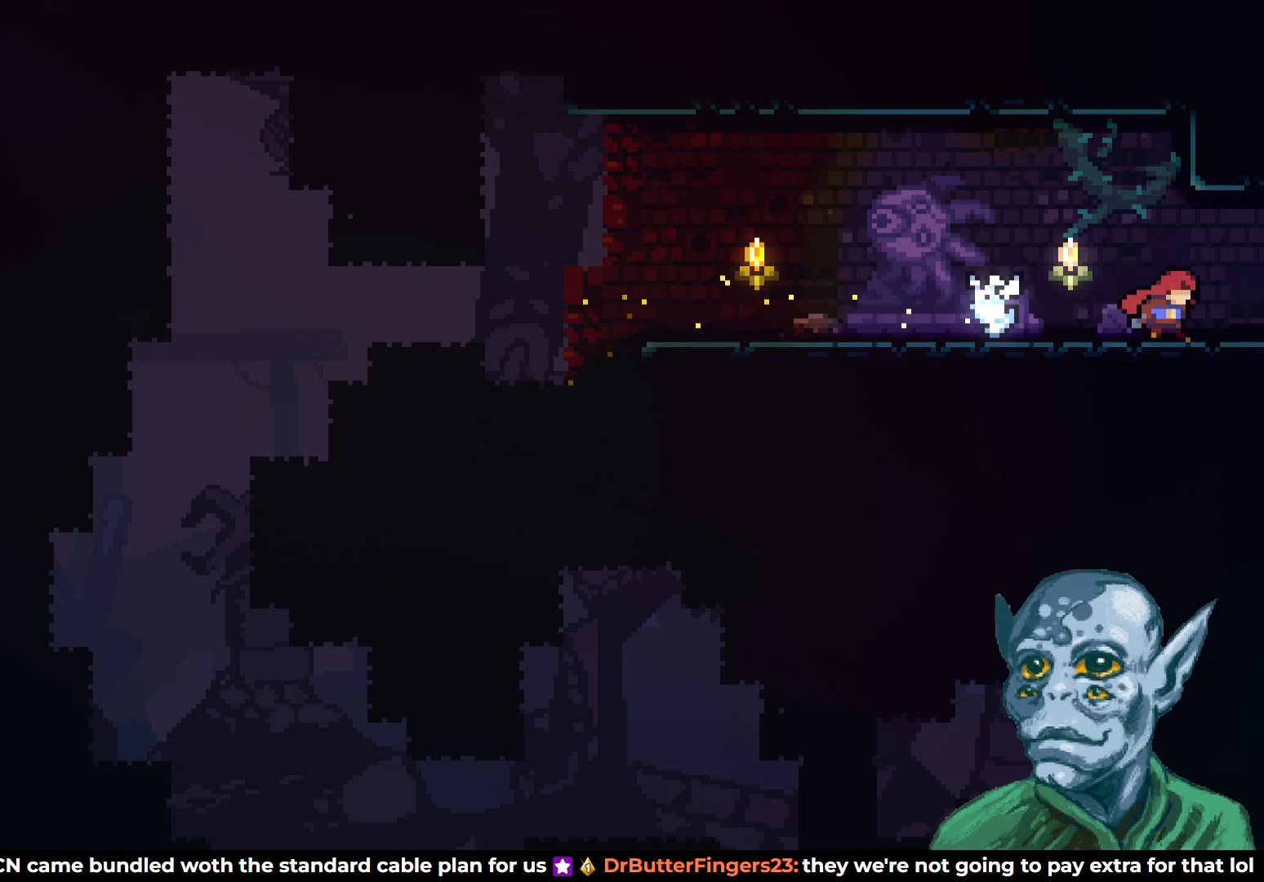
{"buttons": [], "left_stick": "center", "right_stick": "center", "events": [[433, "DPAD_RIGHT", "up"]]}
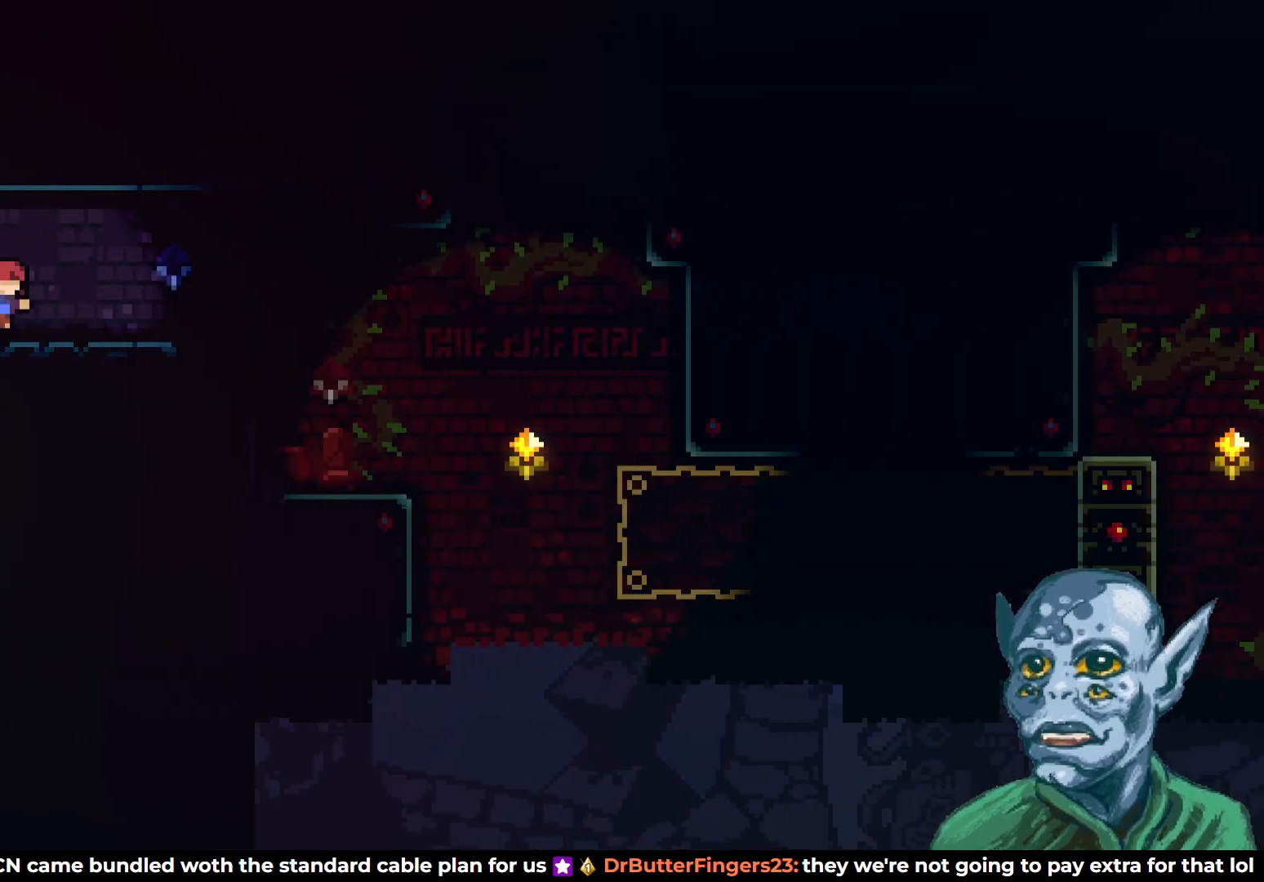
{"buttons": ["DPAD_RIGHT"], "left_stick": "center", "right_stick": "center", "events": [[433, "DPAD_RIGHT", "down"]]}
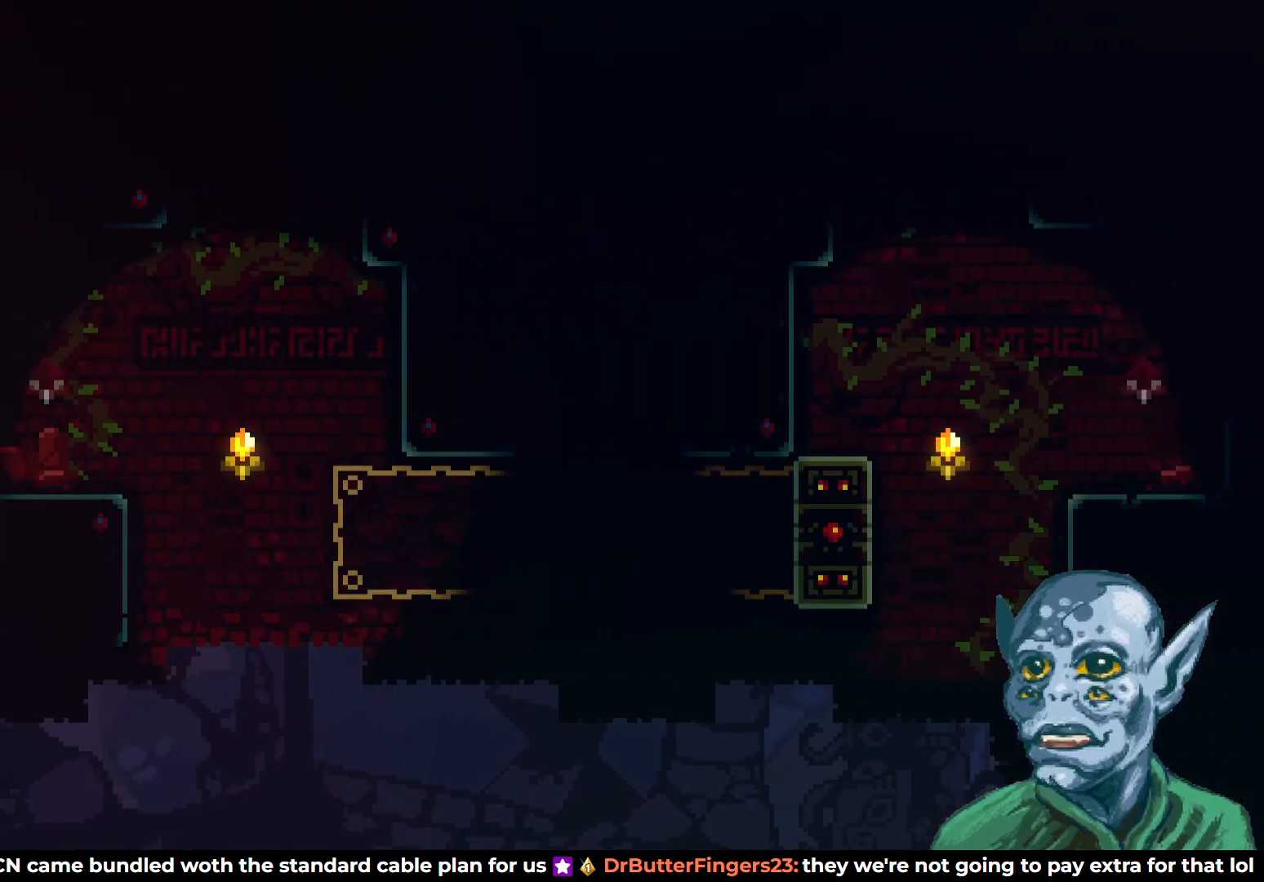
{"buttons": ["DPAD_RIGHT"], "left_stick": "center", "right_stick": "center", "events": []}
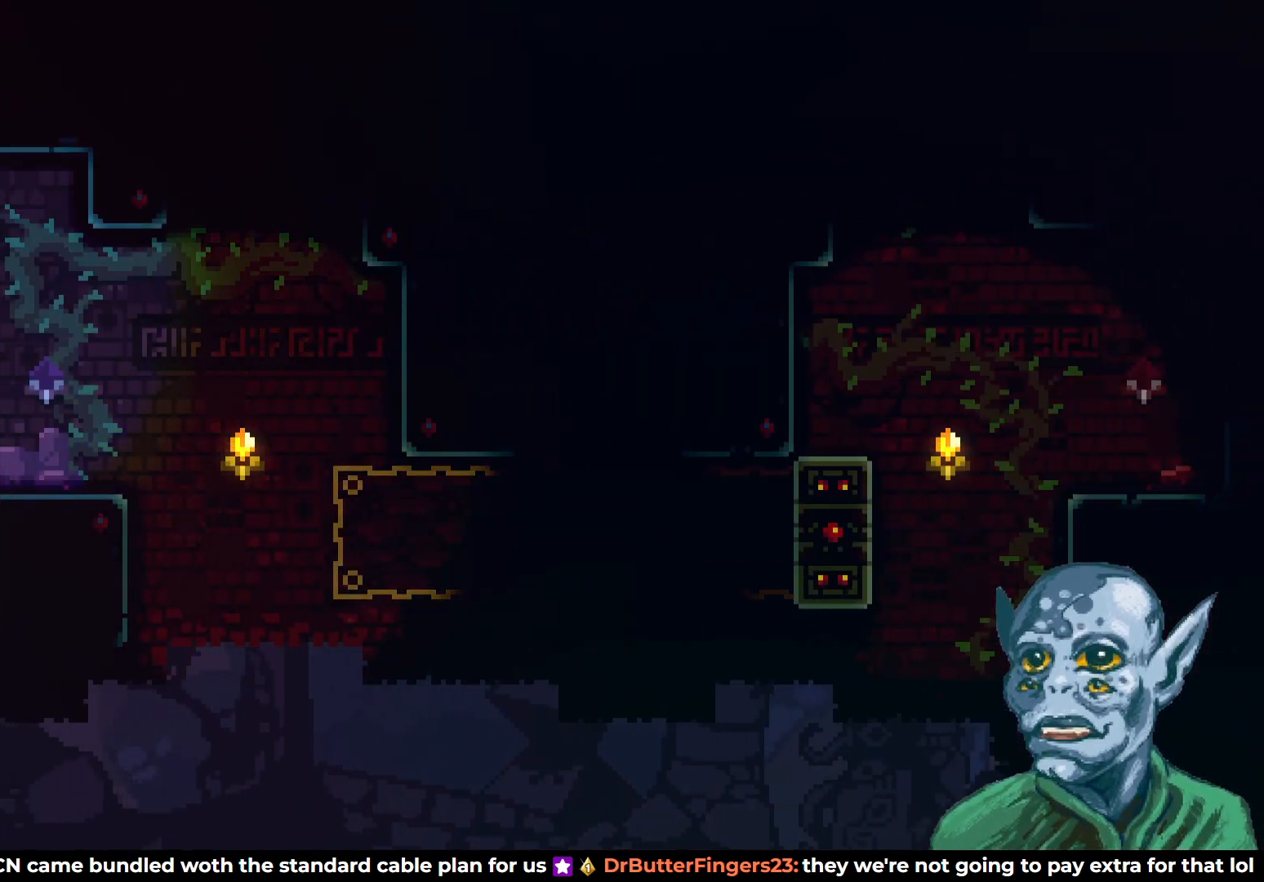
{"buttons": ["DPAD_RIGHT"], "left_stick": "center", "right_stick": "center", "events": [[317, "CROSS", "down"], [417, "CROSS", "up"]]}
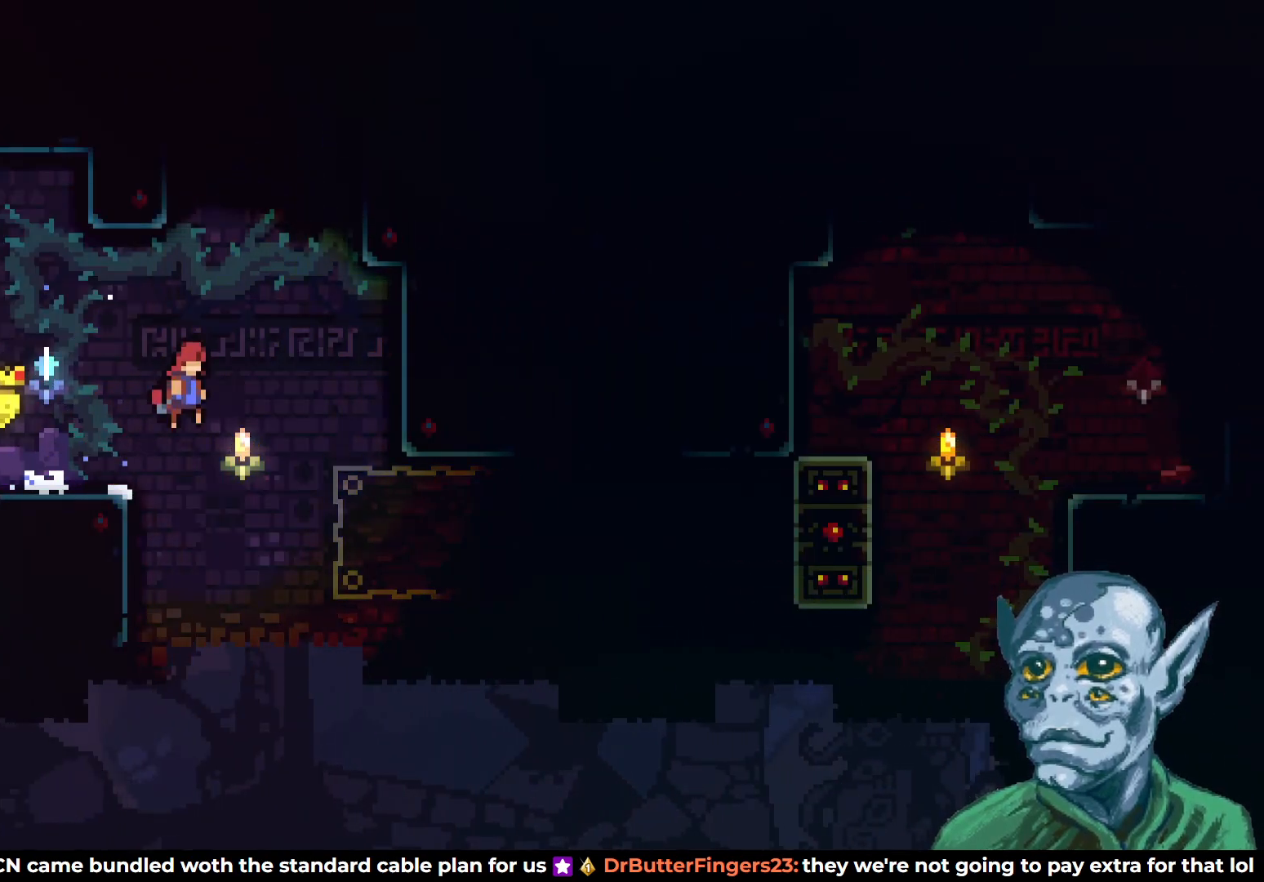
{"buttons": ["DPAD_RIGHT"], "left_stick": "center", "right_stick": "center", "events": [[83, "DPAD_RIGHT", "up"], [283, "DPAD_RIGHT", "down"], [333, "SQUARE", "down"], [483, "SQUARE", "up"]]}
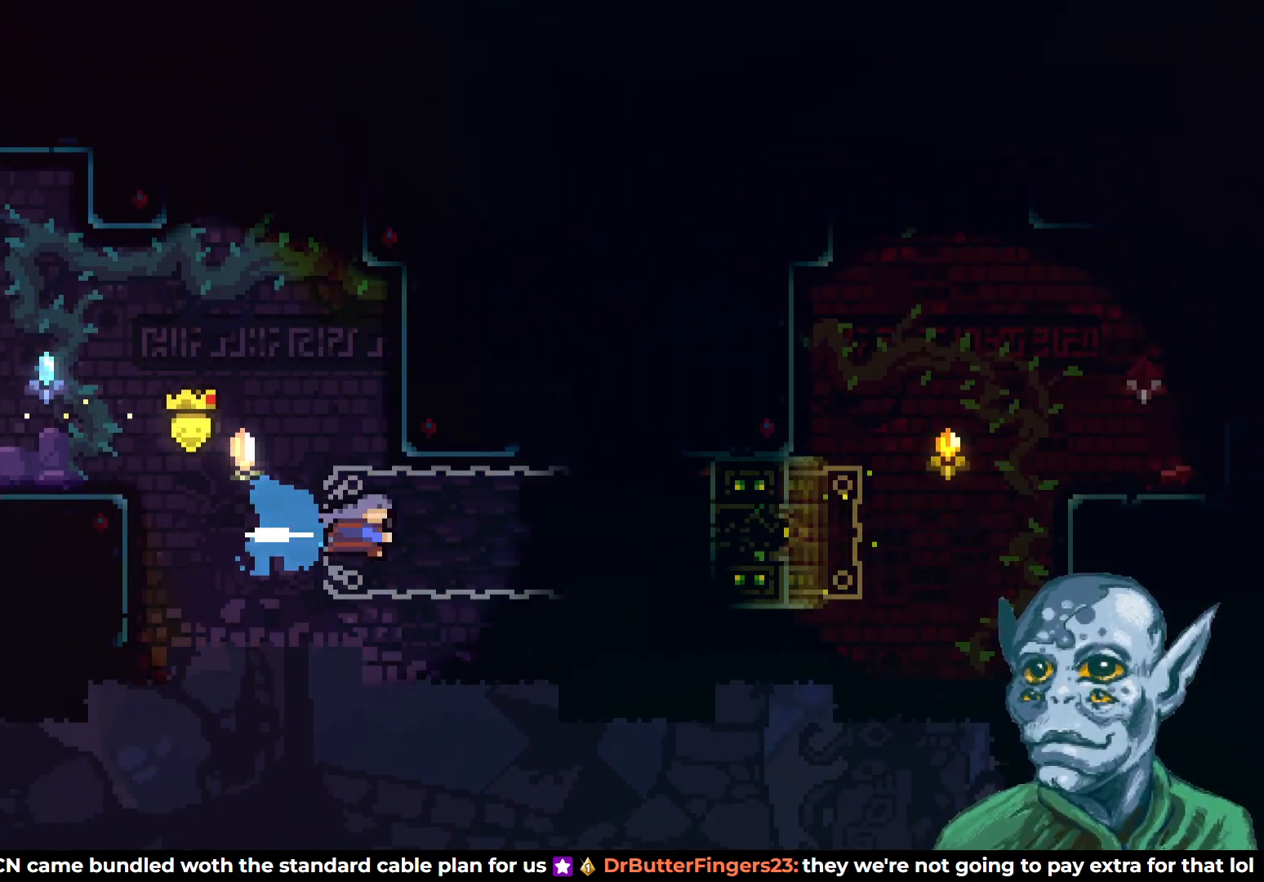
{"buttons": ["R2", "DPAD_UP"], "left_stick": "center", "right_stick": "center", "events": [[33, "R2", "down"], [167, "DPAD_RIGHT", "up"], [467, "DPAD_UP", "down"]]}
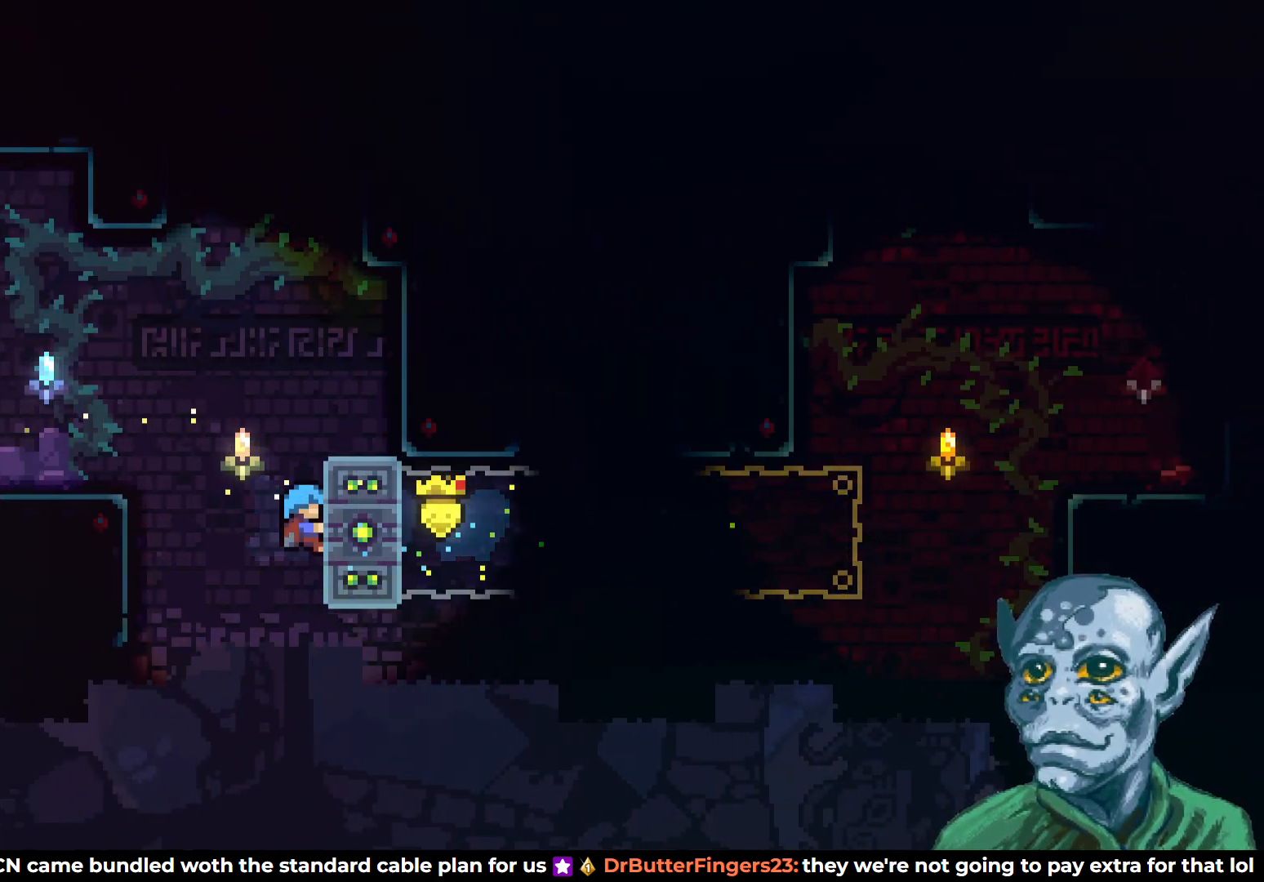
{"buttons": ["R2"], "left_stick": "center", "right_stick": "center", "events": [[33, "DPAD_UP", "up"]]}
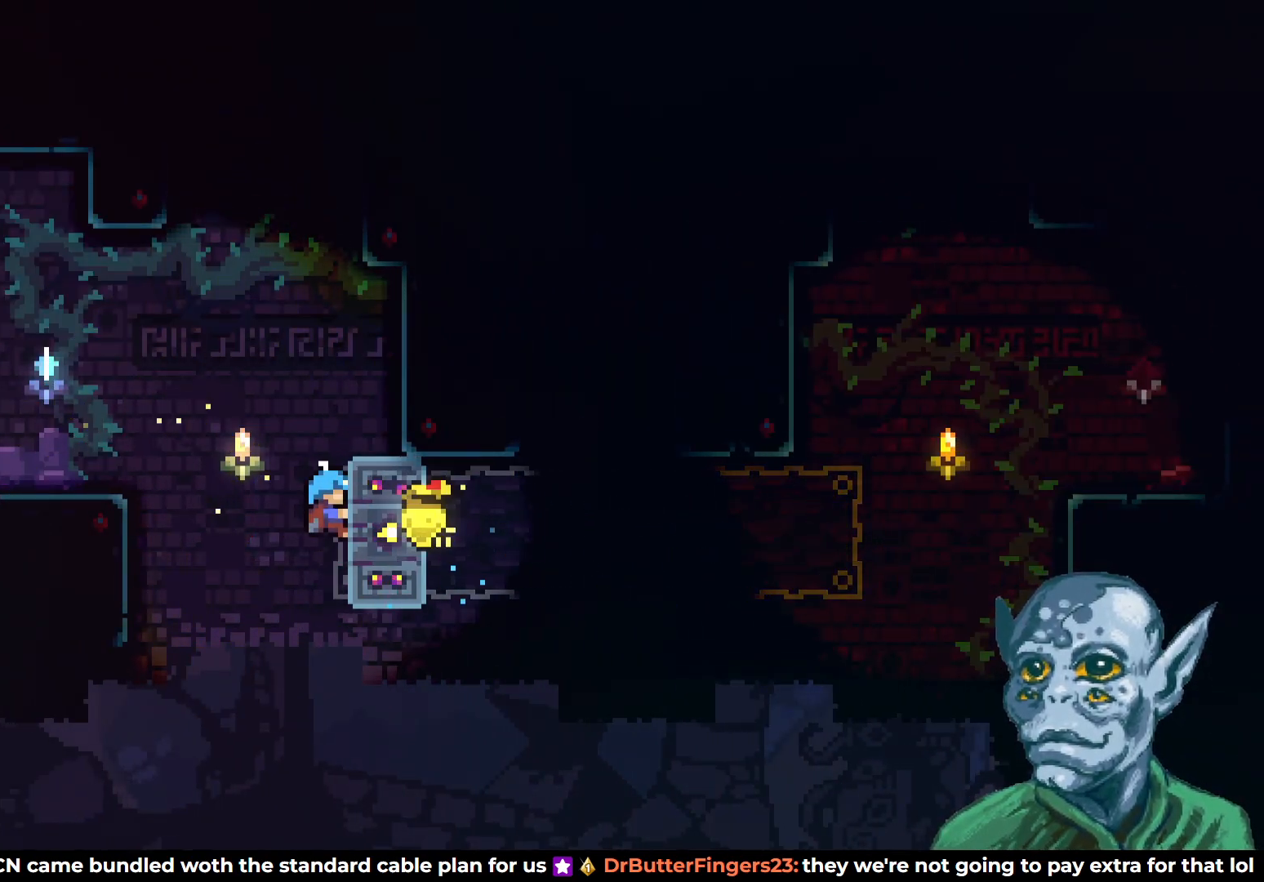
{"buttons": ["R2"], "left_stick": "center", "right_stick": "center", "events": []}
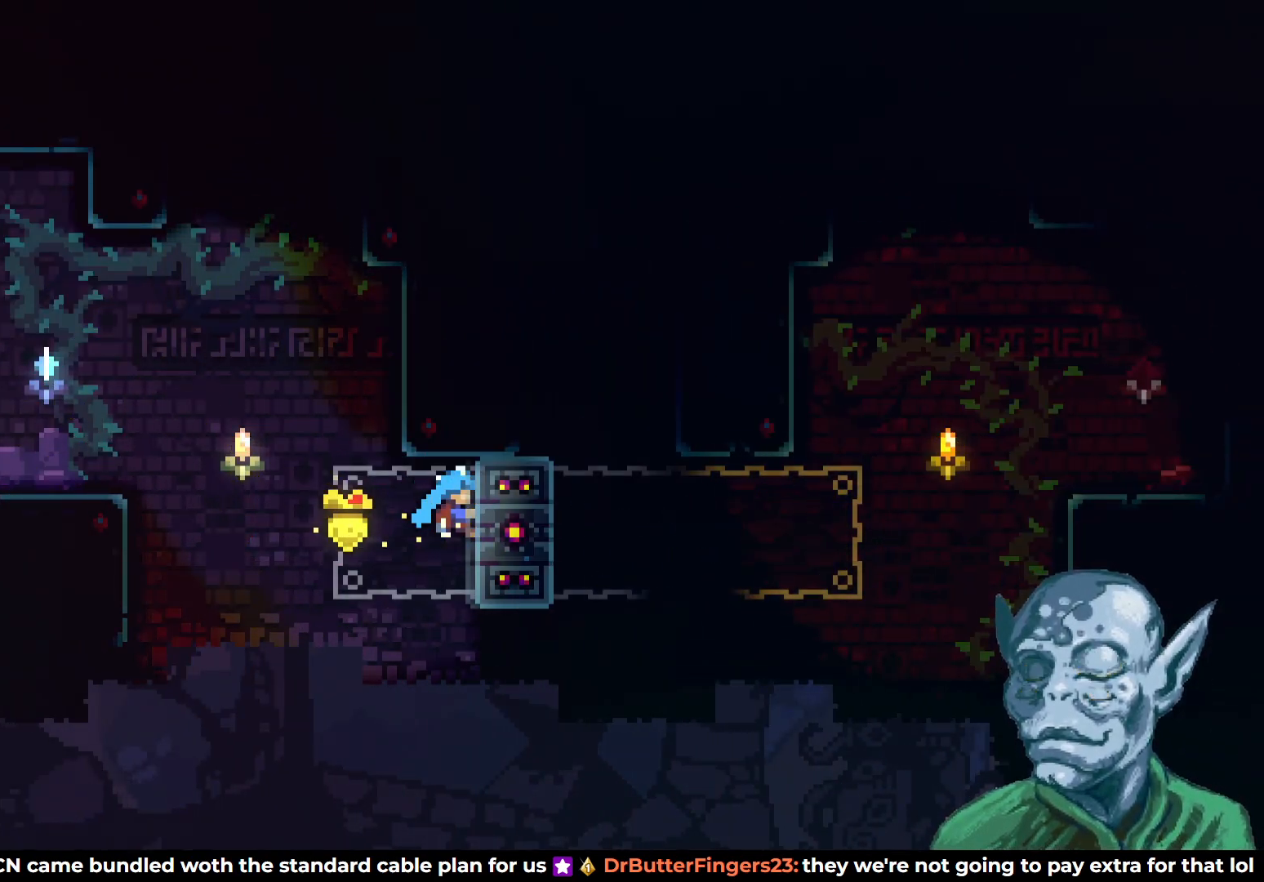
{"buttons": ["CROSS", "R2", "DPAD_UP"], "left_stick": "center", "right_stick": "center", "events": [[183, "DPAD_UP", "down"], [300, "CROSS", "down"]]}
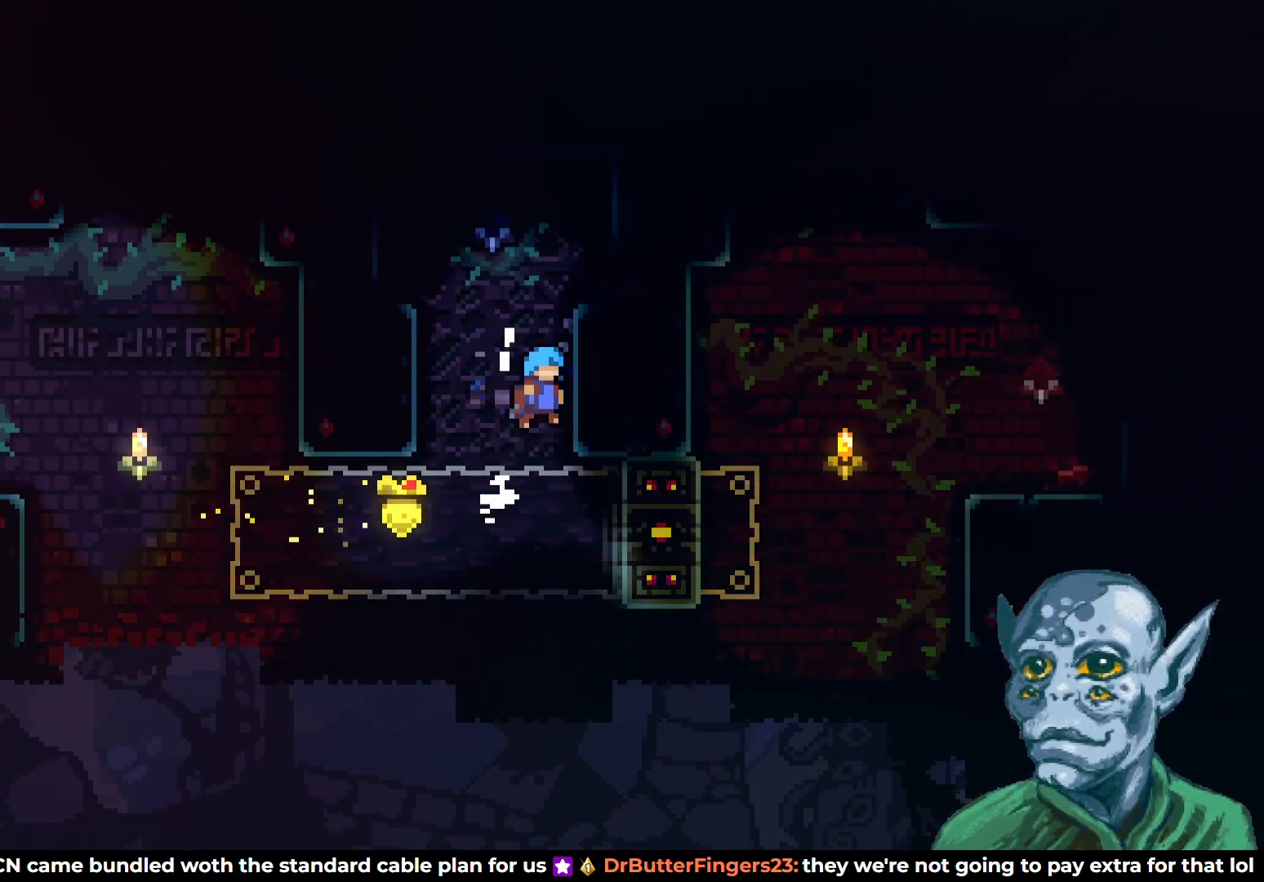
{"buttons": ["CROSS", "R2", "DPAD_UP", "DPAD_LEFT"], "left_stick": "center", "right_stick": "center", "events": [[33, "DPAD_RIGHT", "down"], [83, "DPAD_UP", "up"], [100, "CROSS", "up"], [217, "DPAD_RIGHT", "up"], [367, "CROSS", "down"], [367, "DPAD_LEFT", "down"], [400, "DPAD_UP", "down"]]}
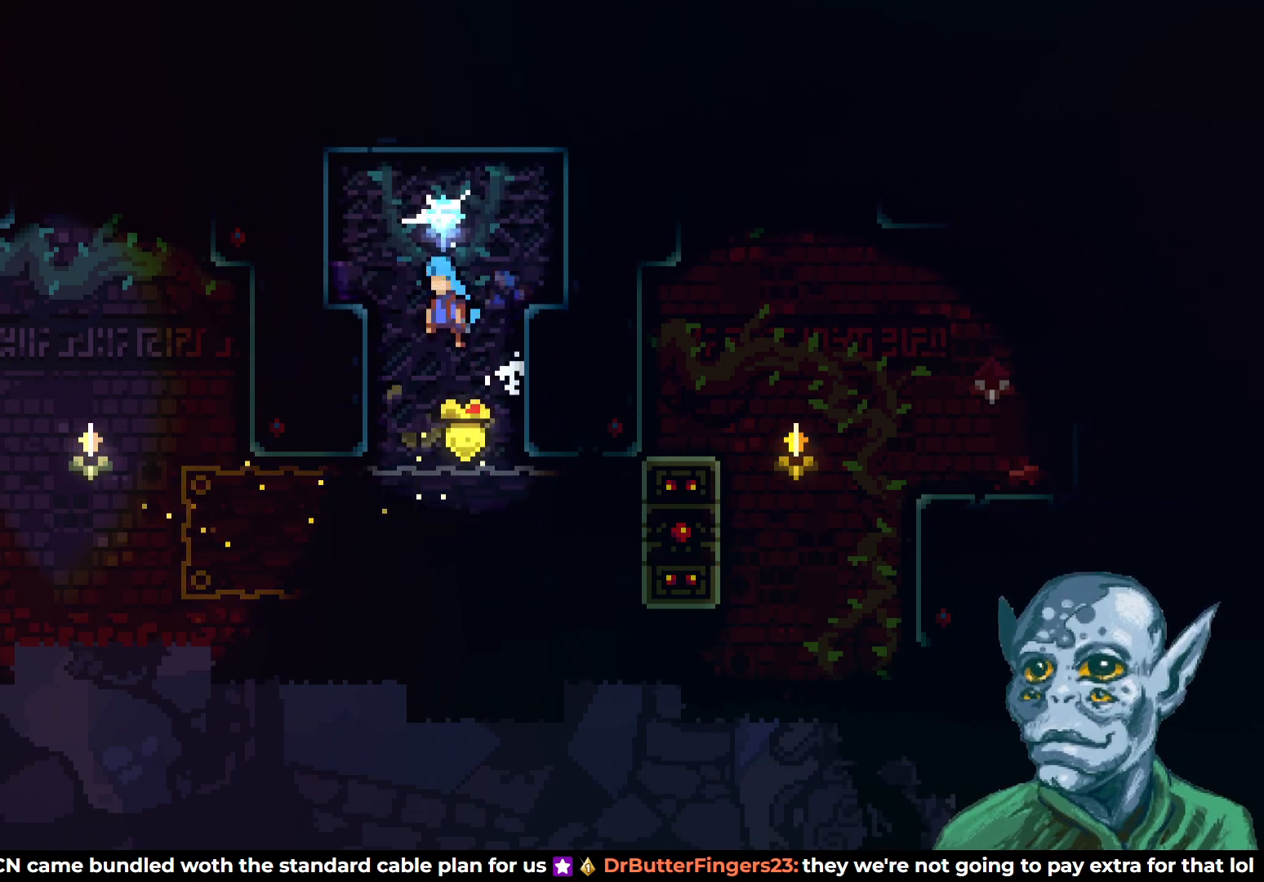
{"buttons": ["SQUARE", "DPAD_UP"], "left_stick": "center", "right_stick": "center", "events": [[117, "CROSS", "up"], [150, "R2", "up"], [183, "DPAD_UP", "up"], [200, "DPAD_LEFT", "up"], [400, "DPAD_UP", "down"], [450, "SQUARE", "down"]]}
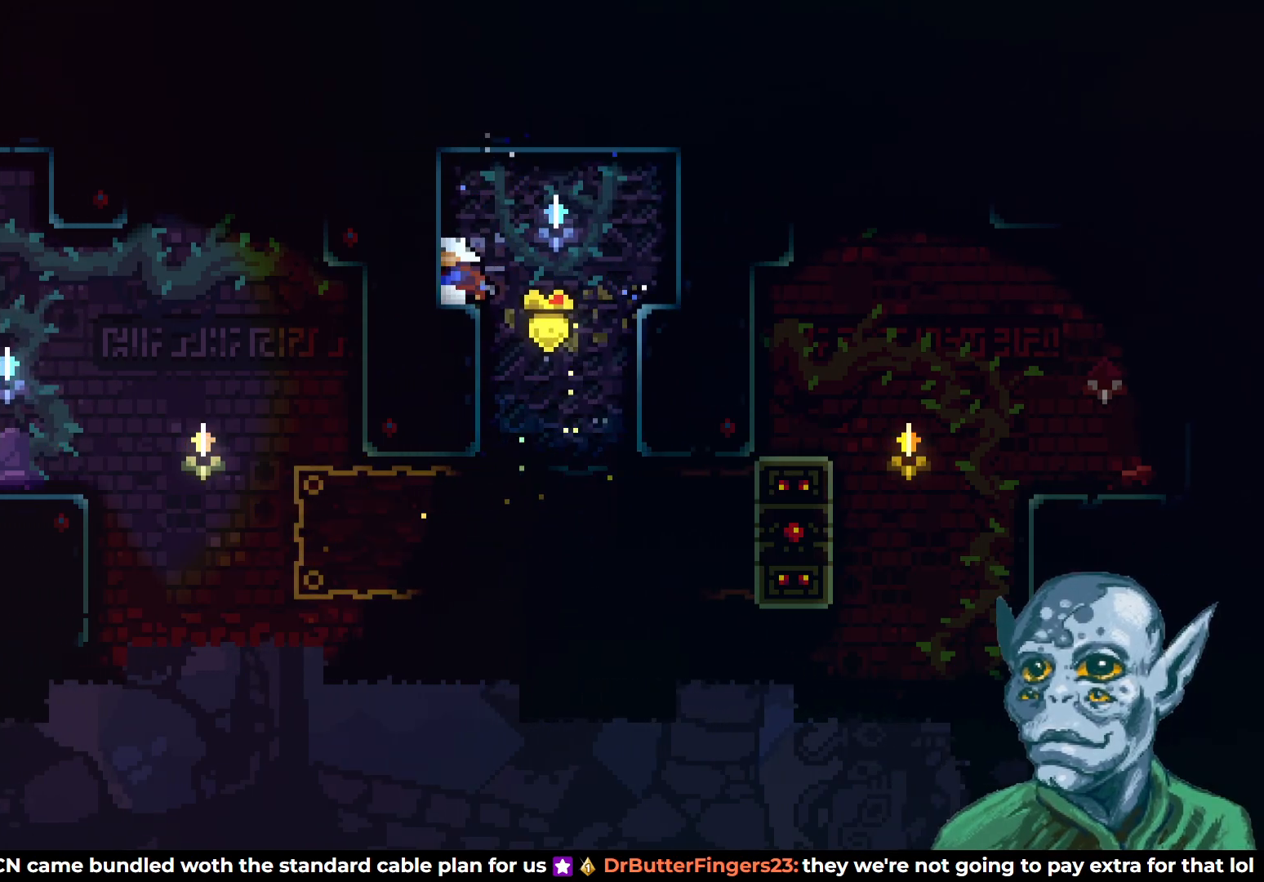
{"buttons": [], "left_stick": "center", "right_stick": "center", "events": [[67, "SQUARE", "up"], [100, "DPAD_UP", "up"]]}
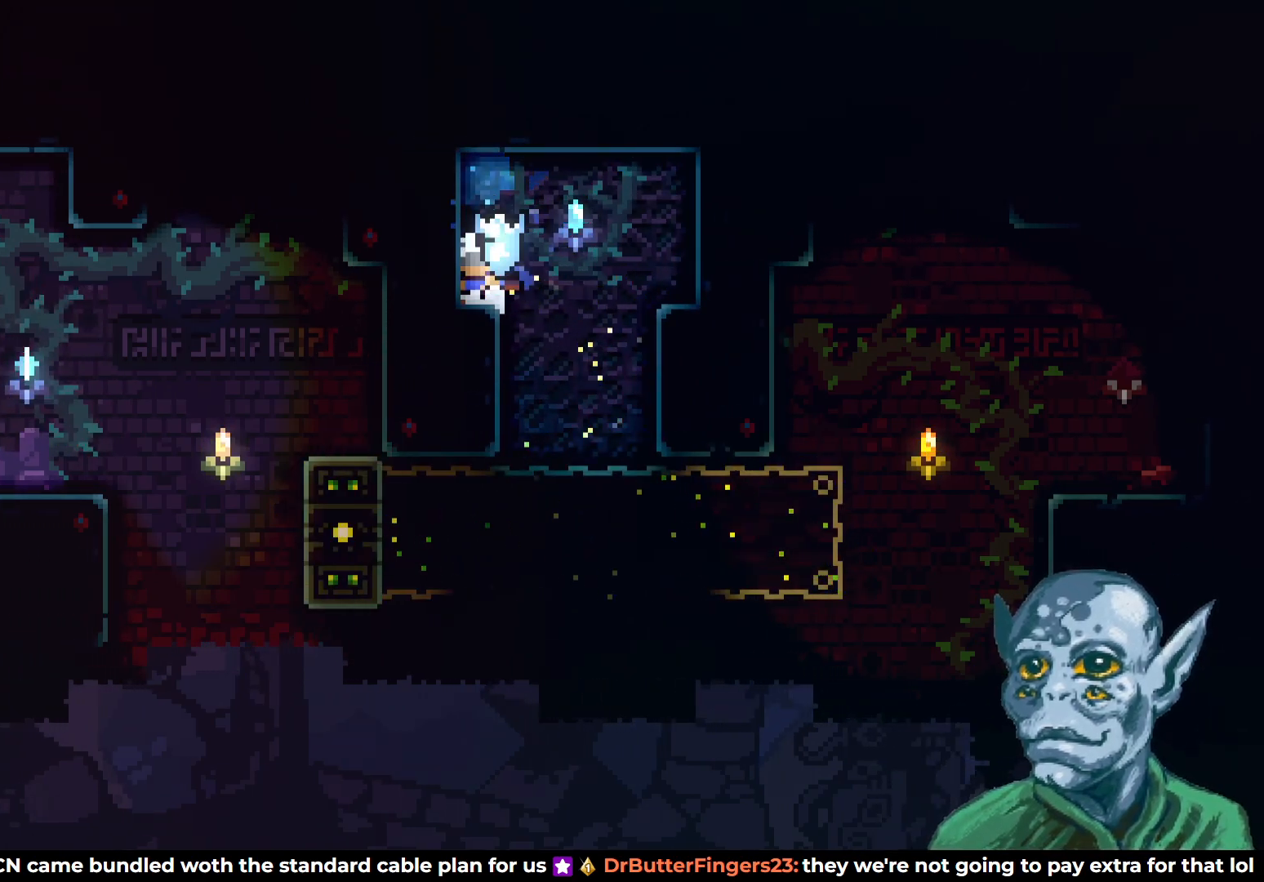
{"buttons": ["DPAD_RIGHT"], "left_stick": "center", "right_stick": "center", "events": [[333, "CROSS", "down"], [333, "DPAD_RIGHT", "down"], [433, "CROSS", "up"]]}
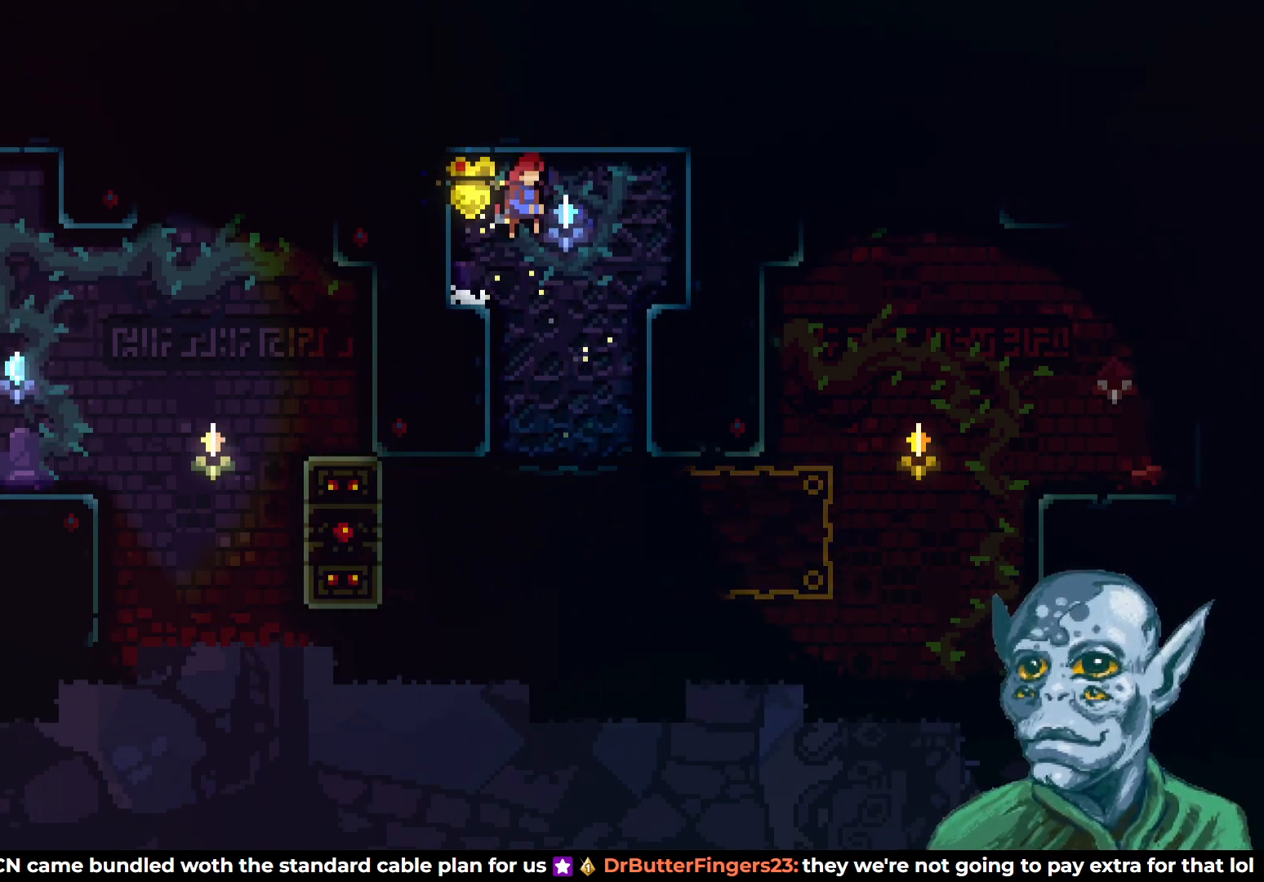
{"buttons": ["DPAD_LEFT"], "left_stick": "center", "right_stick": "center", "events": [[100, "DPAD_RIGHT", "up"], [317, "DPAD_LEFT", "down"]]}
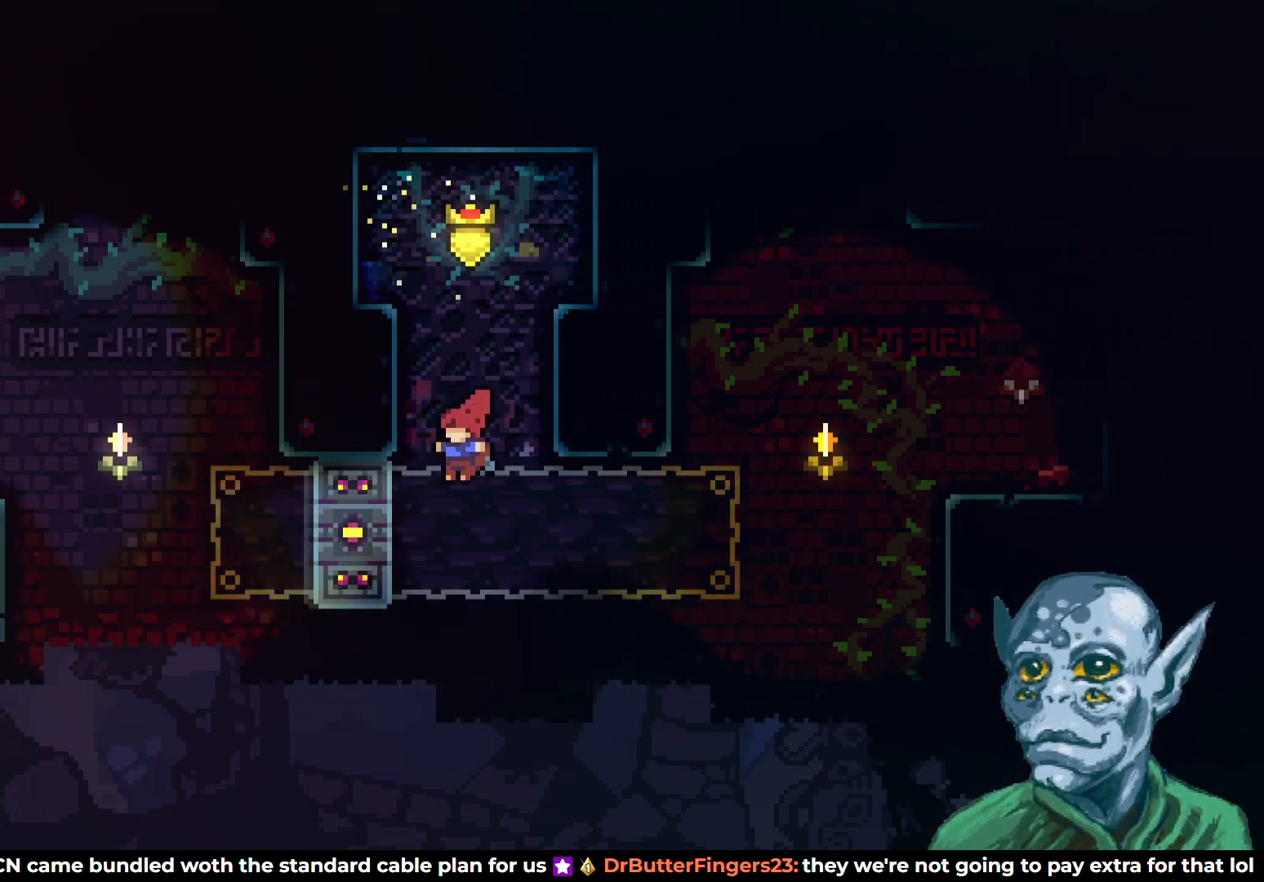
{"buttons": ["R2"], "left_stick": "center", "right_stick": "center", "events": [[33, "R2", "down"], [150, "DPAD_LEFT", "up"]]}
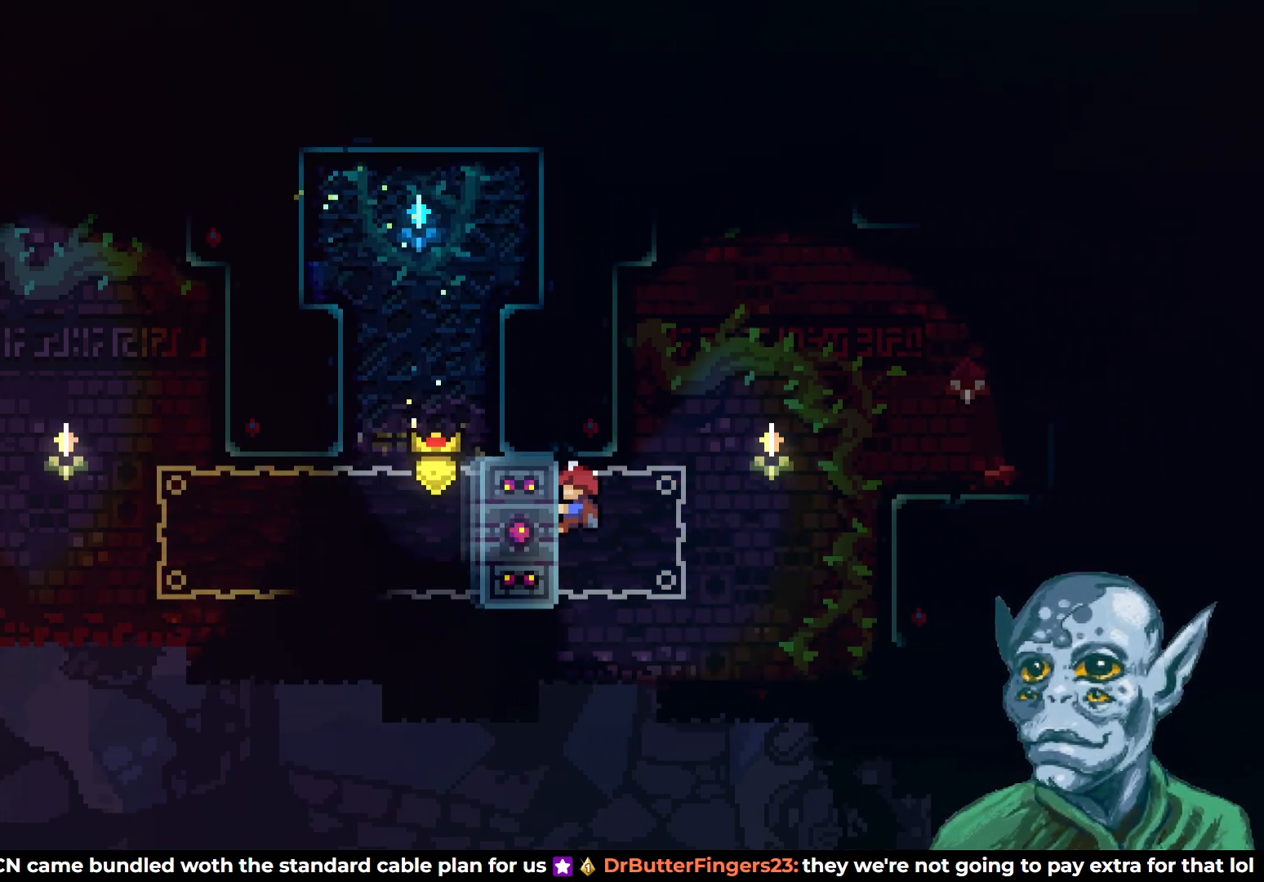
{"buttons": ["SQUARE", "DPAD_UP", "DPAD_RIGHT"], "left_stick": "center", "right_stick": "center", "events": [[83, "DPAD_RIGHT", "down"], [133, "CROSS", "down"], [150, "DPAD_UP", "down"], [467, "CROSS", "up"], [467, "R2", "up"], [483, "SQUARE", "down"]]}
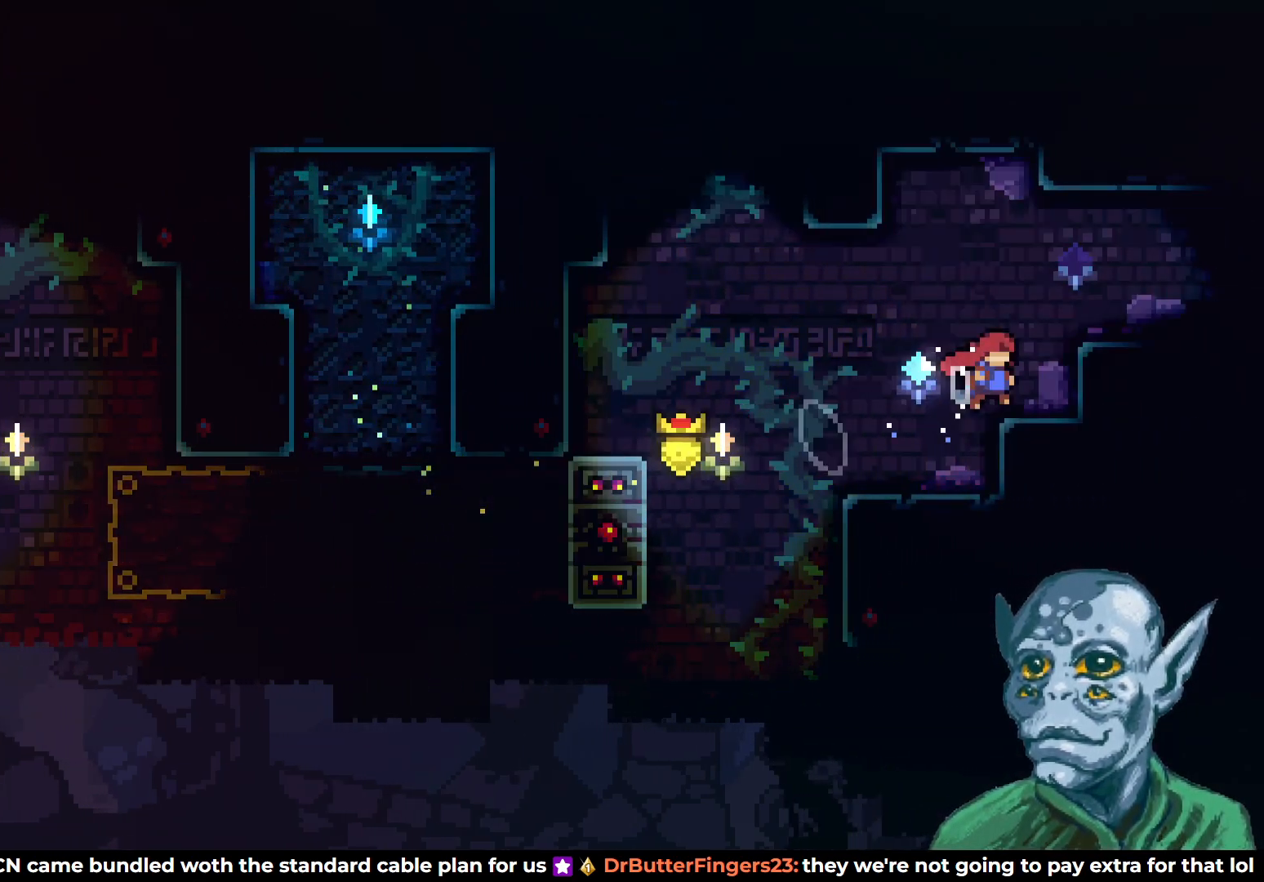
{"buttons": ["DPAD_RIGHT"], "left_stick": "center", "right_stick": "center", "events": [[217, "SQUARE", "up"], [283, "DPAD_UP", "up"]]}
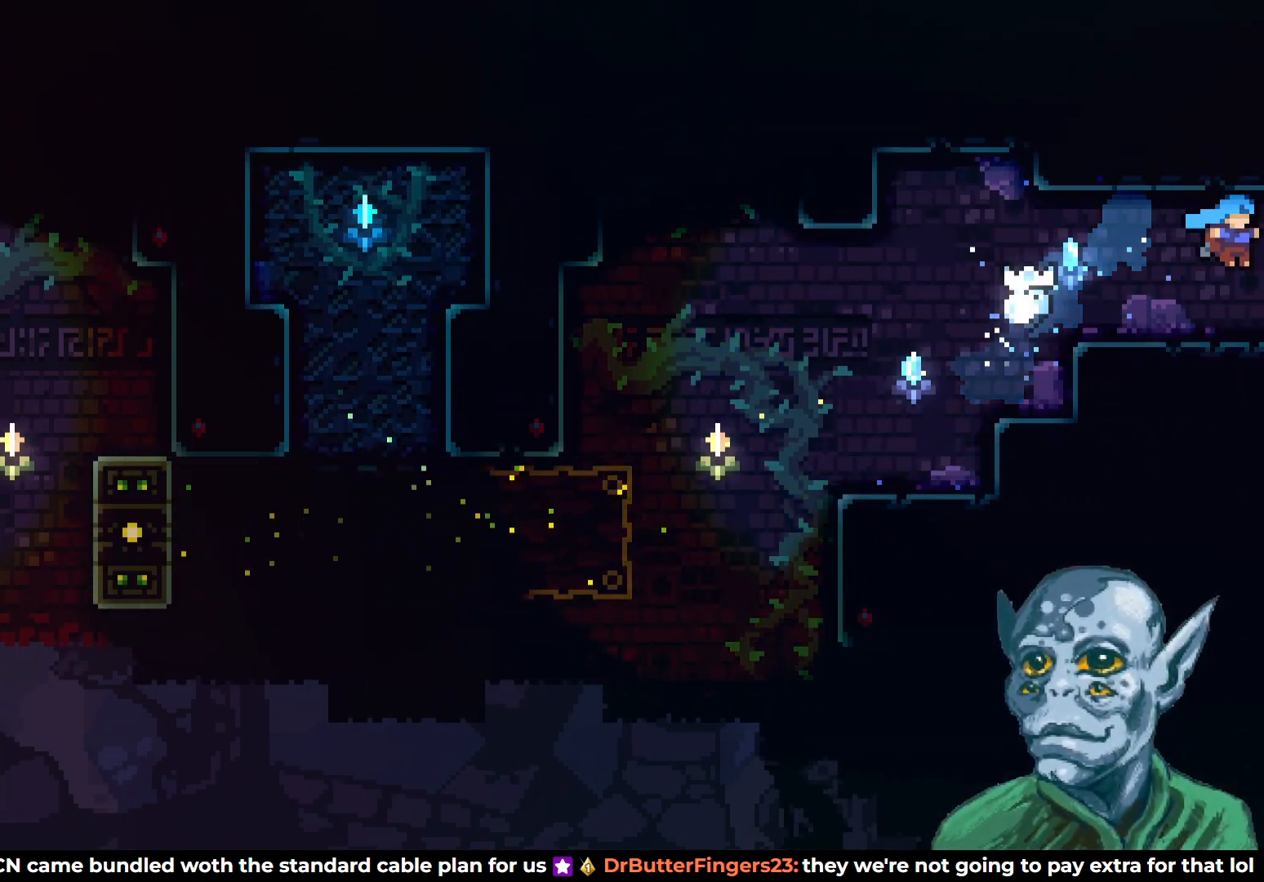
{"buttons": [], "left_stick": "center", "right_stick": "center", "events": [[217, "DPAD_RIGHT", "up"]]}
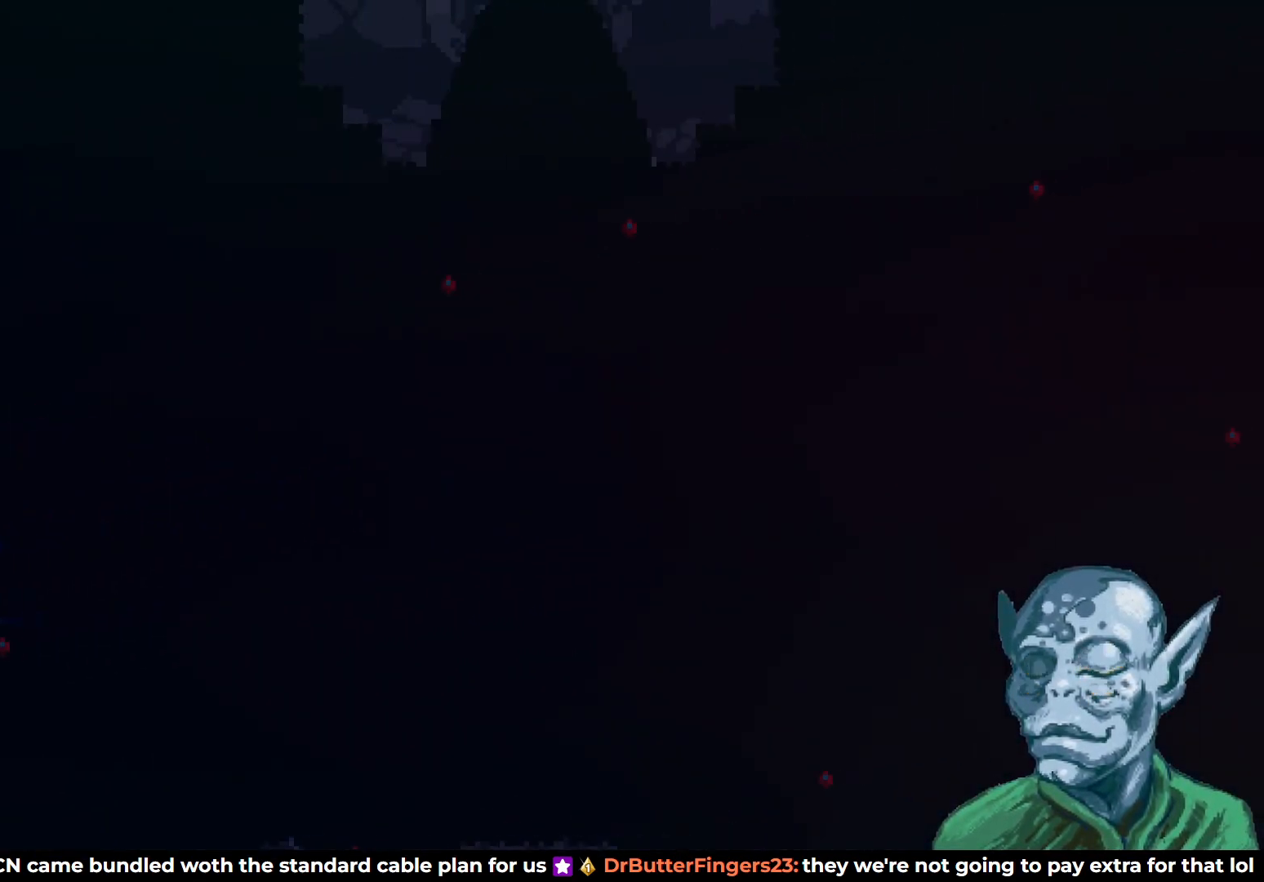
{"buttons": ["DPAD_RIGHT"], "left_stick": "center", "right_stick": "center", "events": [[17, "DPAD_RIGHT", "down"]]}
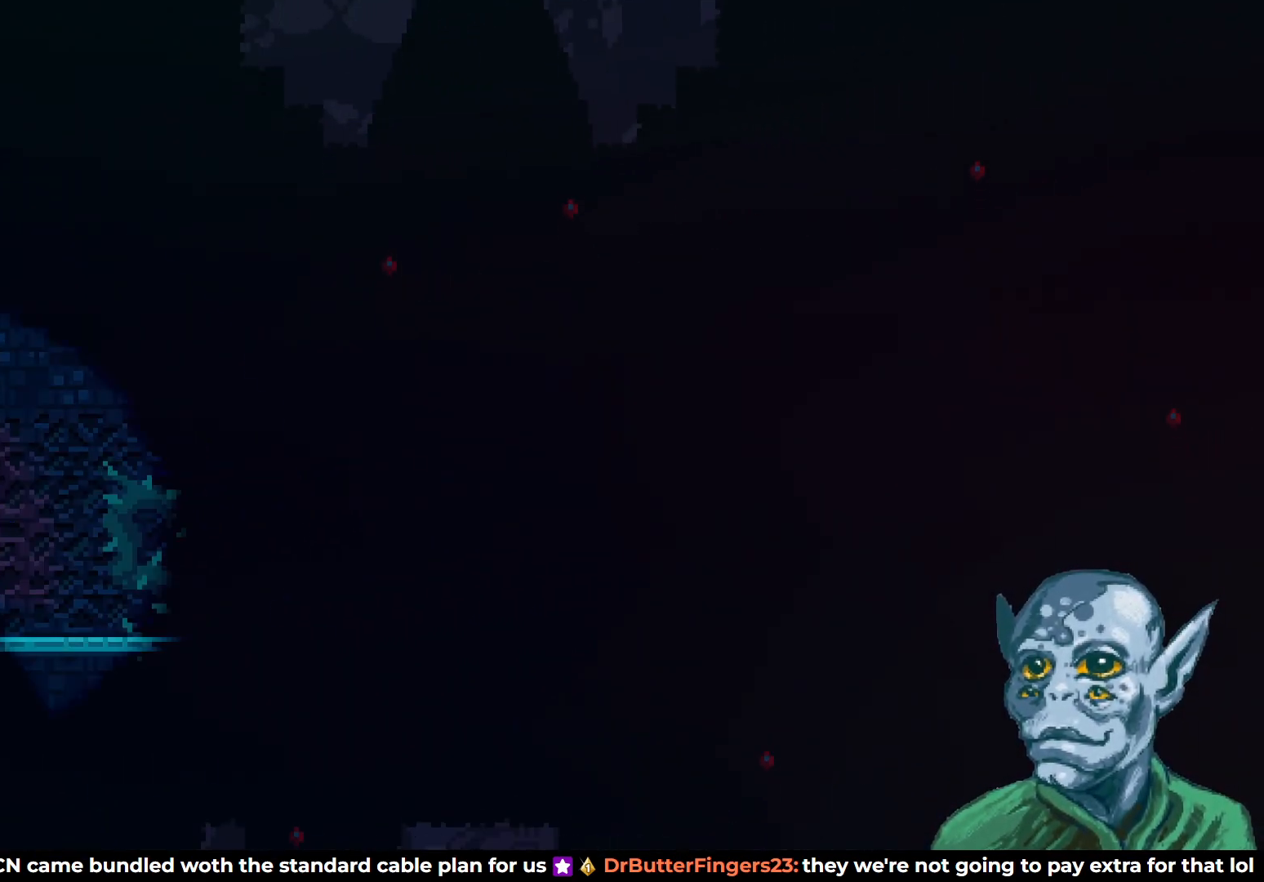
{"buttons": ["CROSS", "DPAD_RIGHT"], "left_stick": "center", "right_stick": "center", "events": [[33, "DPAD_DOWN", "down"], [67, "SQUARE", "down"], [167, "SQUARE", "up"], [200, "DPAD_DOWN", "up"], [217, "CROSS", "down"]]}
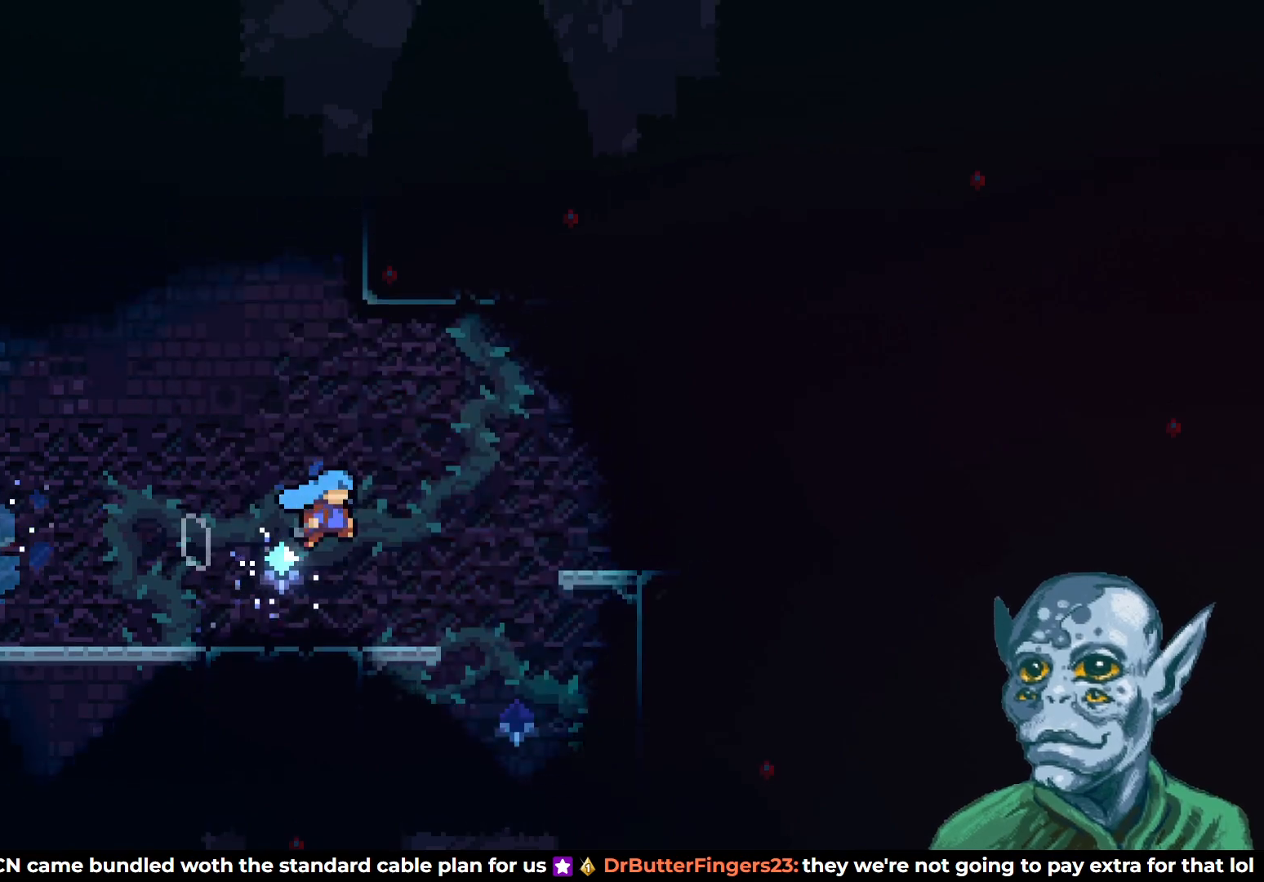
{"buttons": ["R2", "DPAD_RIGHT"], "left_stick": "center", "right_stick": "center", "events": [[183, "CROSS", "up"], [400, "R2", "down"]]}